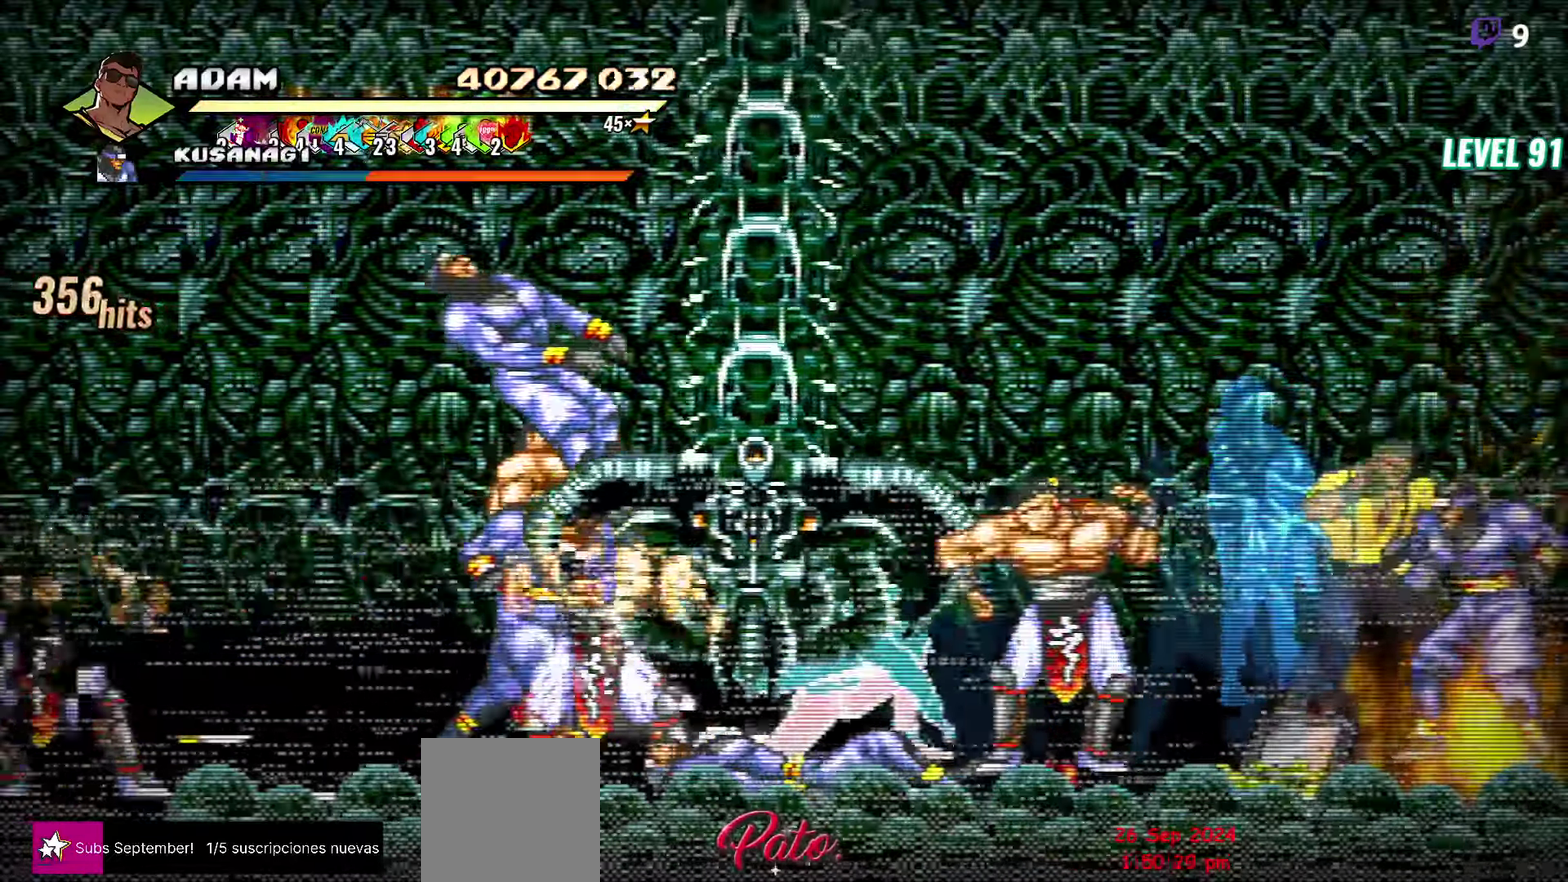
Gameplay with a controller (Xbox layout); each line is a JSON object with the inputs held at the frame after it. "events" lists button and stick changes between this image and that frame as [ms after this image, input, new state], when the widget could be followed in between. Not read: L3 R3 left_stick right_stick.
{"buttons": [], "events": [[34, "Y", "down"], [134, "Y", "up"], [334, "L1", "down"], [450, "L1", "up"]]}
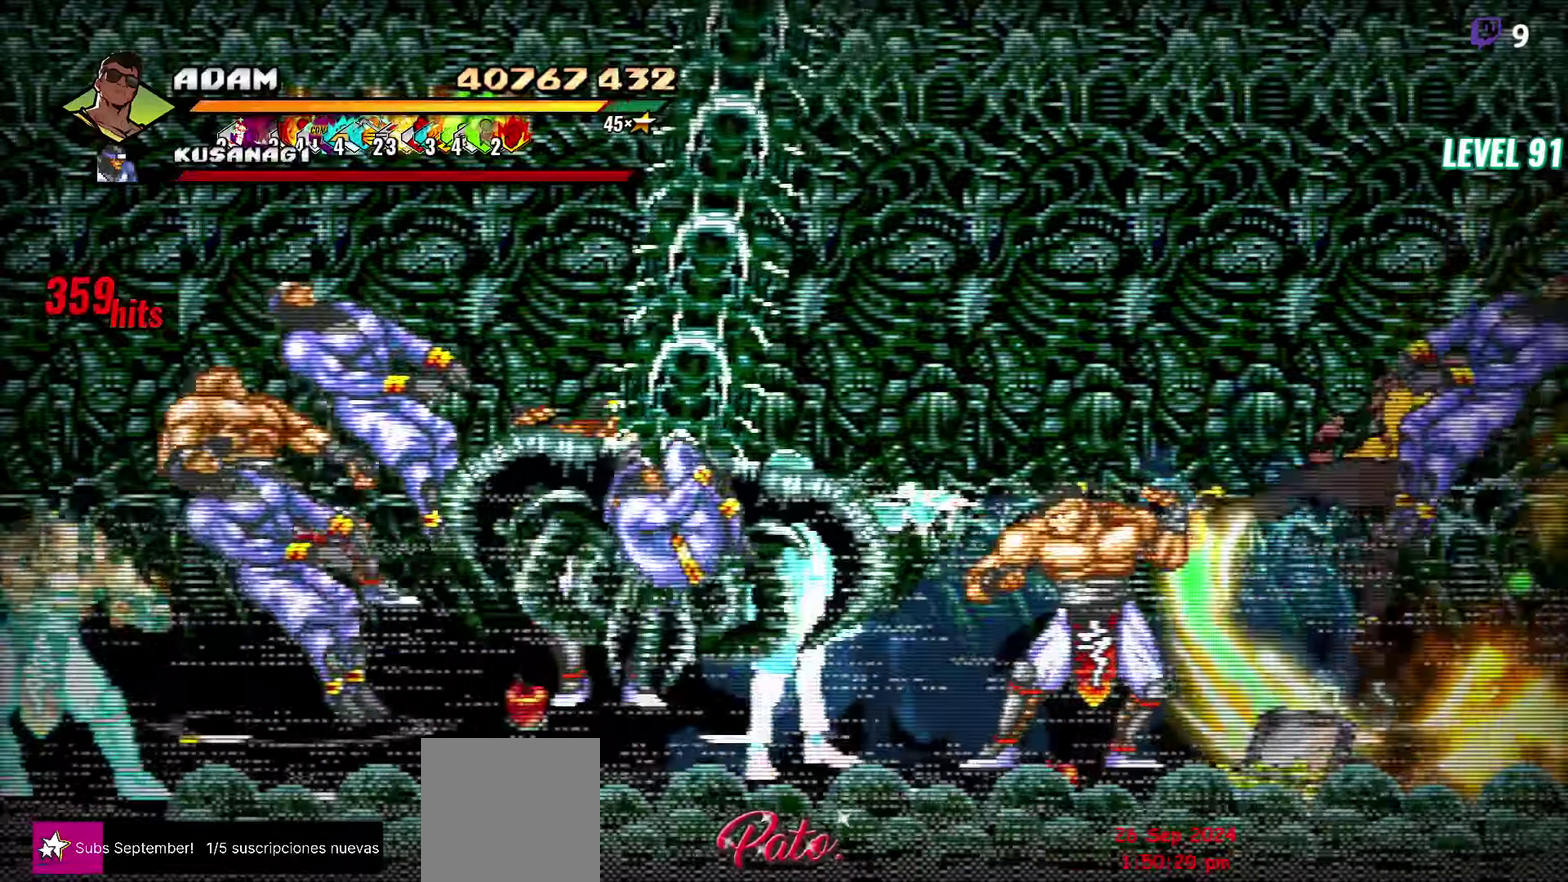
{"buttons": [], "events": [[133, "Y", "down"], [216, "Y", "up"]]}
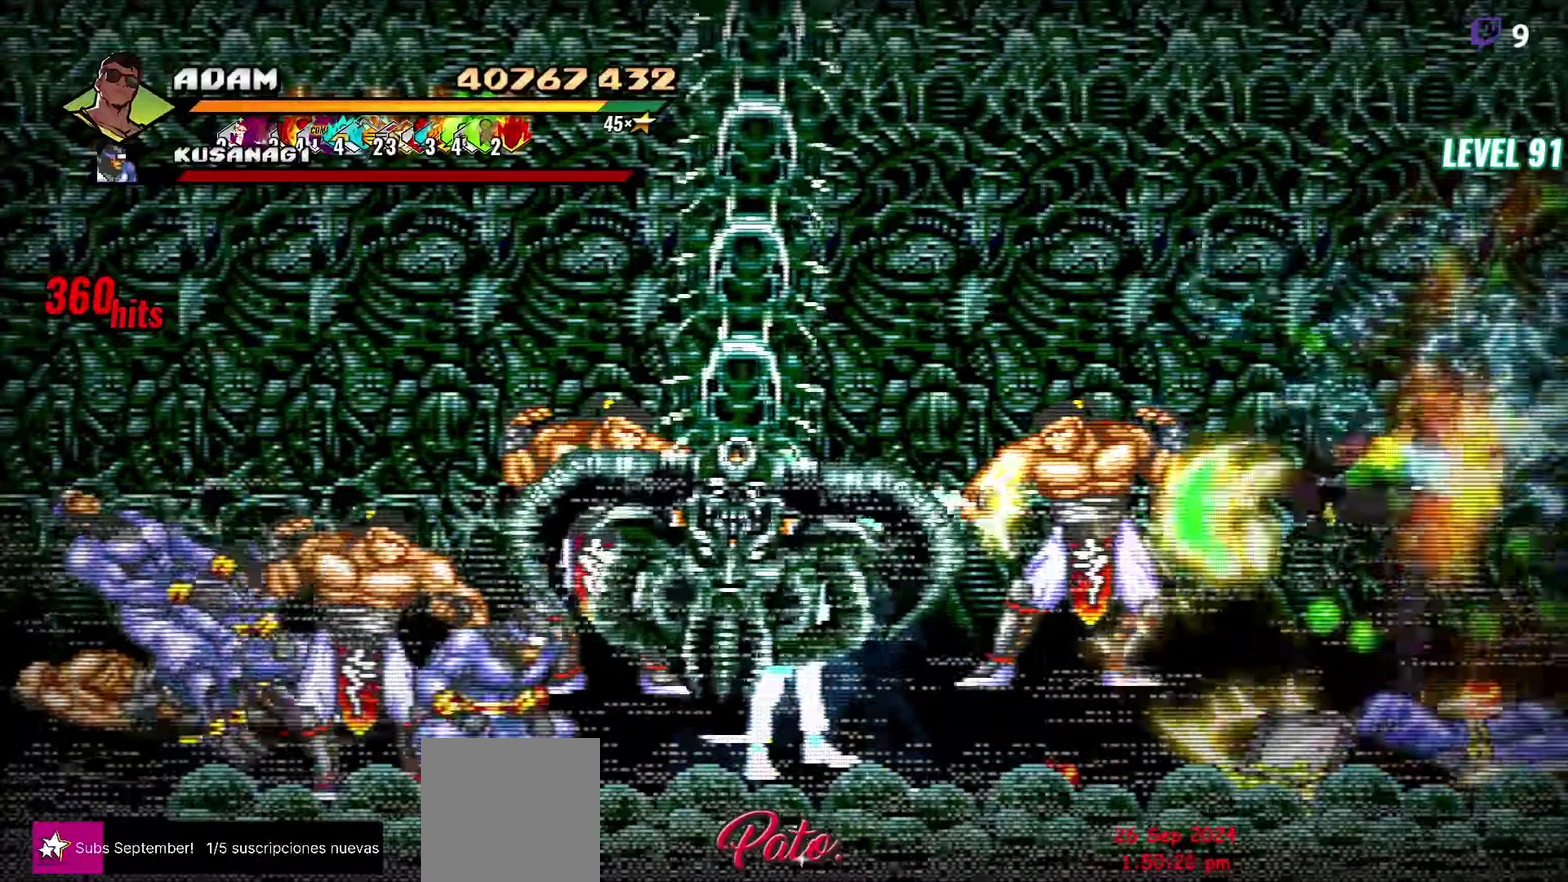
{"buttons": ["A", "DPAD_UP", "DPAD_LEFT"], "events": [[133, "DPAD_LEFT", "down"], [133, "DPAD_UP", "down"], [483, "A", "down"]]}
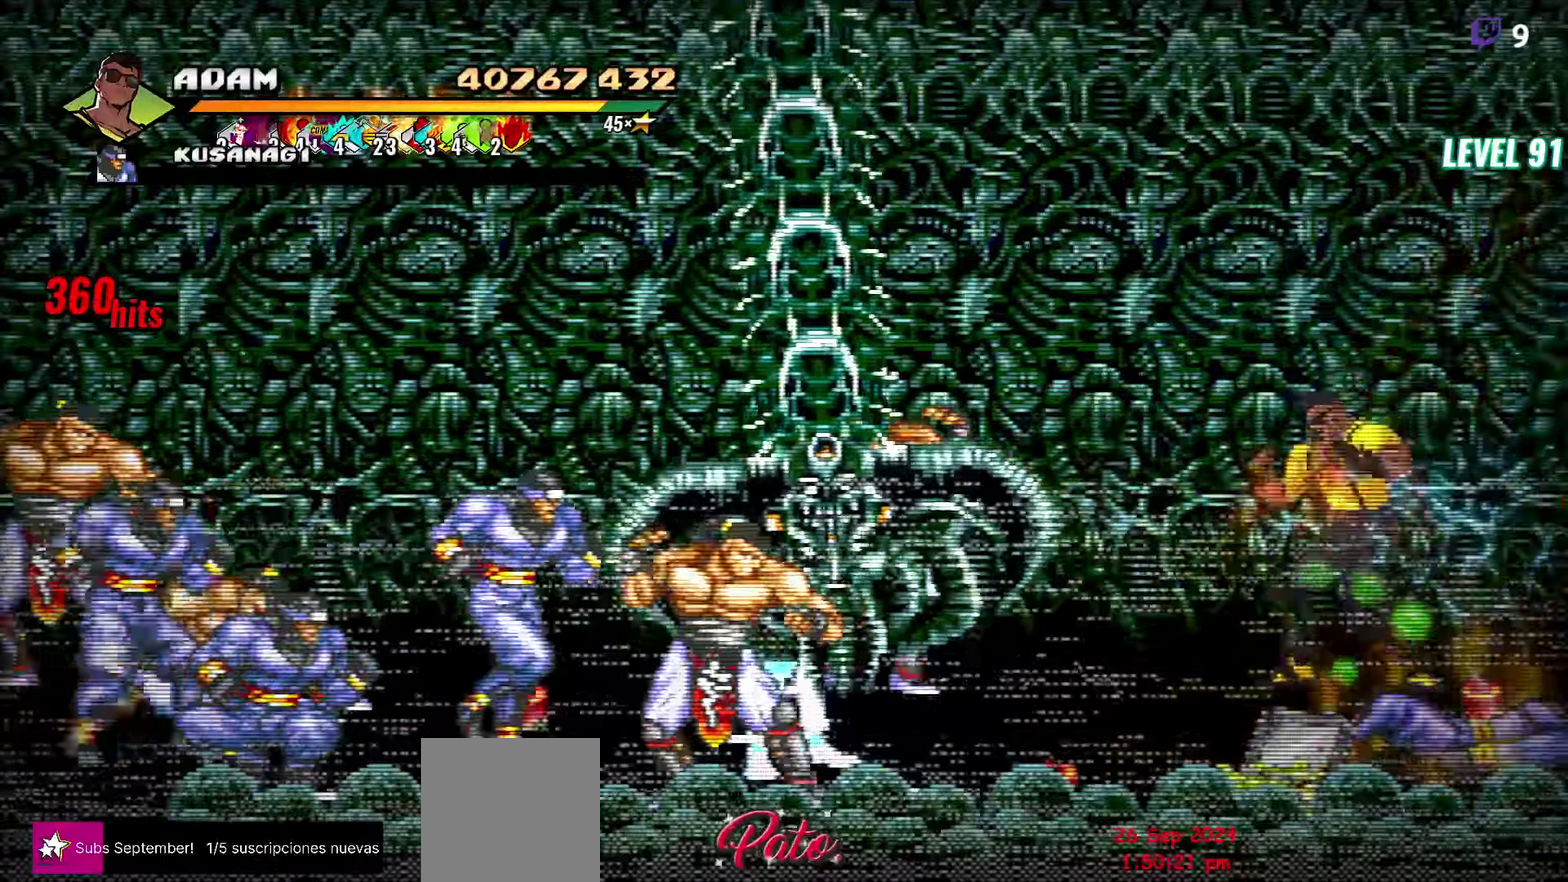
{"buttons": [], "events": [[33, "DPAD_UP", "up"], [83, "A", "up"], [100, "L1", "down"], [200, "DPAD_LEFT", "up"], [250, "L1", "up"]]}
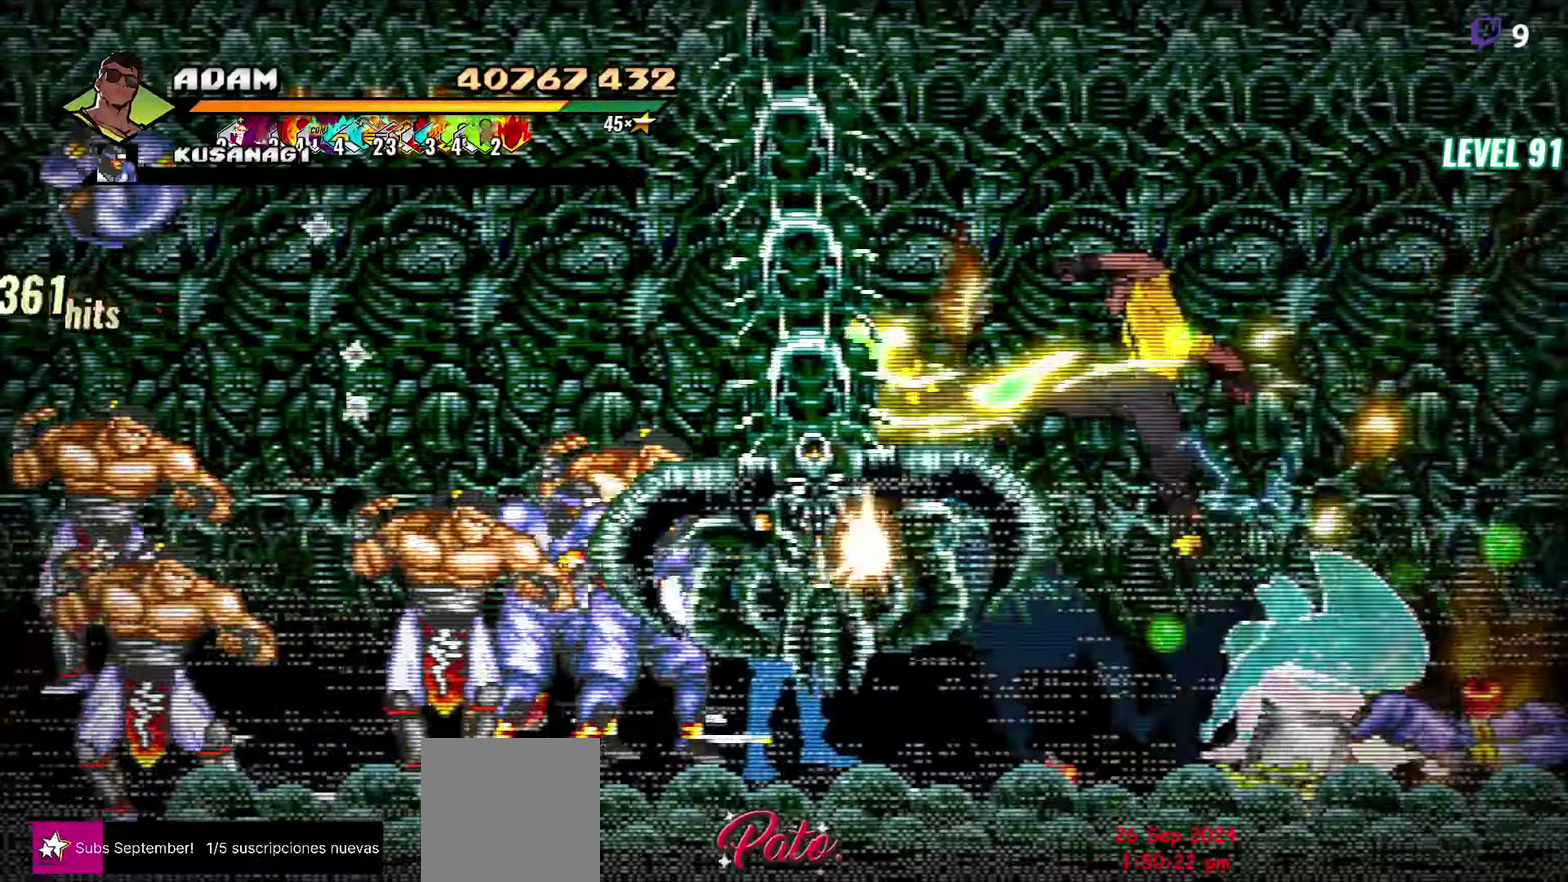
{"buttons": ["Y", "DPAD_LEFT"], "events": [[100, "DPAD_LEFT", "down"], [183, "DPAD_LEFT", "up"], [233, "DPAD_LEFT", "down"], [416, "Y", "down"]]}
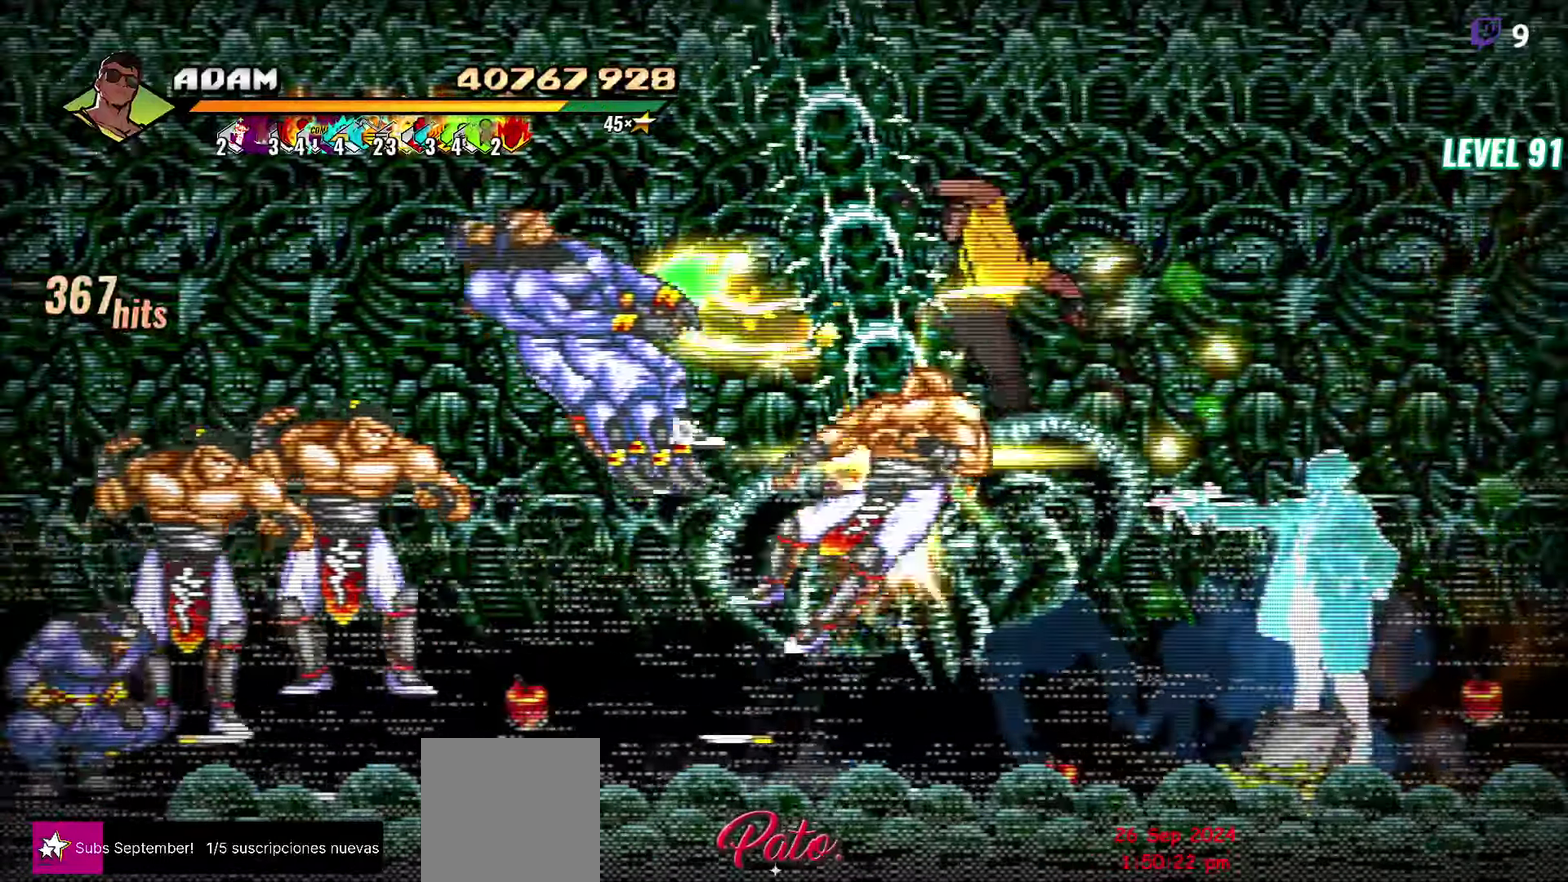
{"buttons": ["Y", "DPAD_LEFT"], "events": [[16, "Y", "up"], [66, "DPAD_LEFT", "up"], [200, "DPAD_LEFT", "down"], [416, "Y", "down"]]}
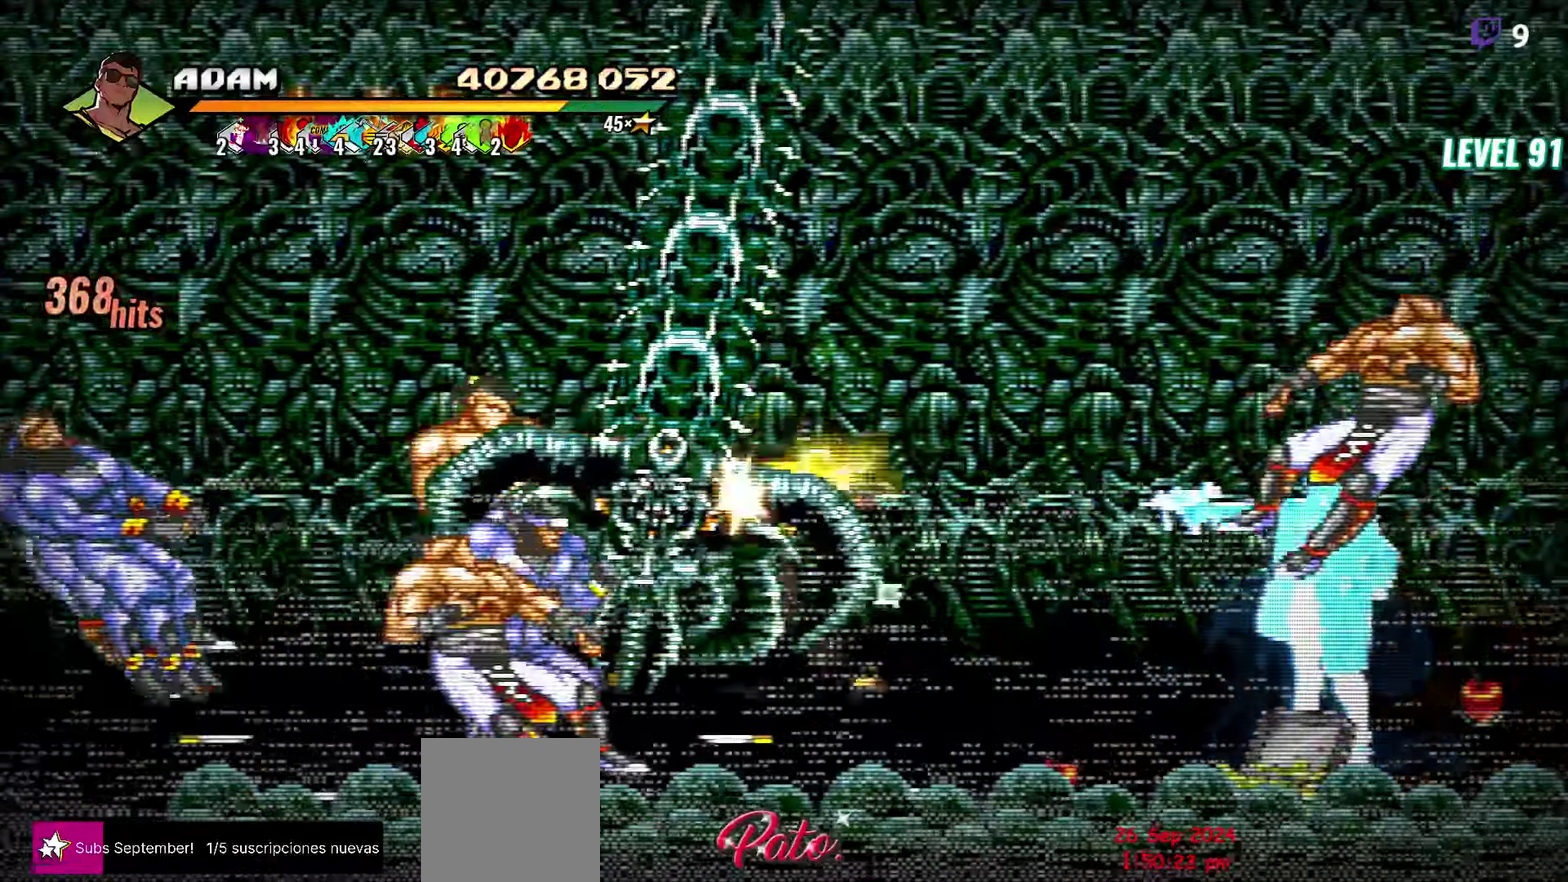
{"buttons": ["Y"], "events": [[16, "Y", "up"], [233, "DPAD_LEFT", "up"], [416, "Y", "down"]]}
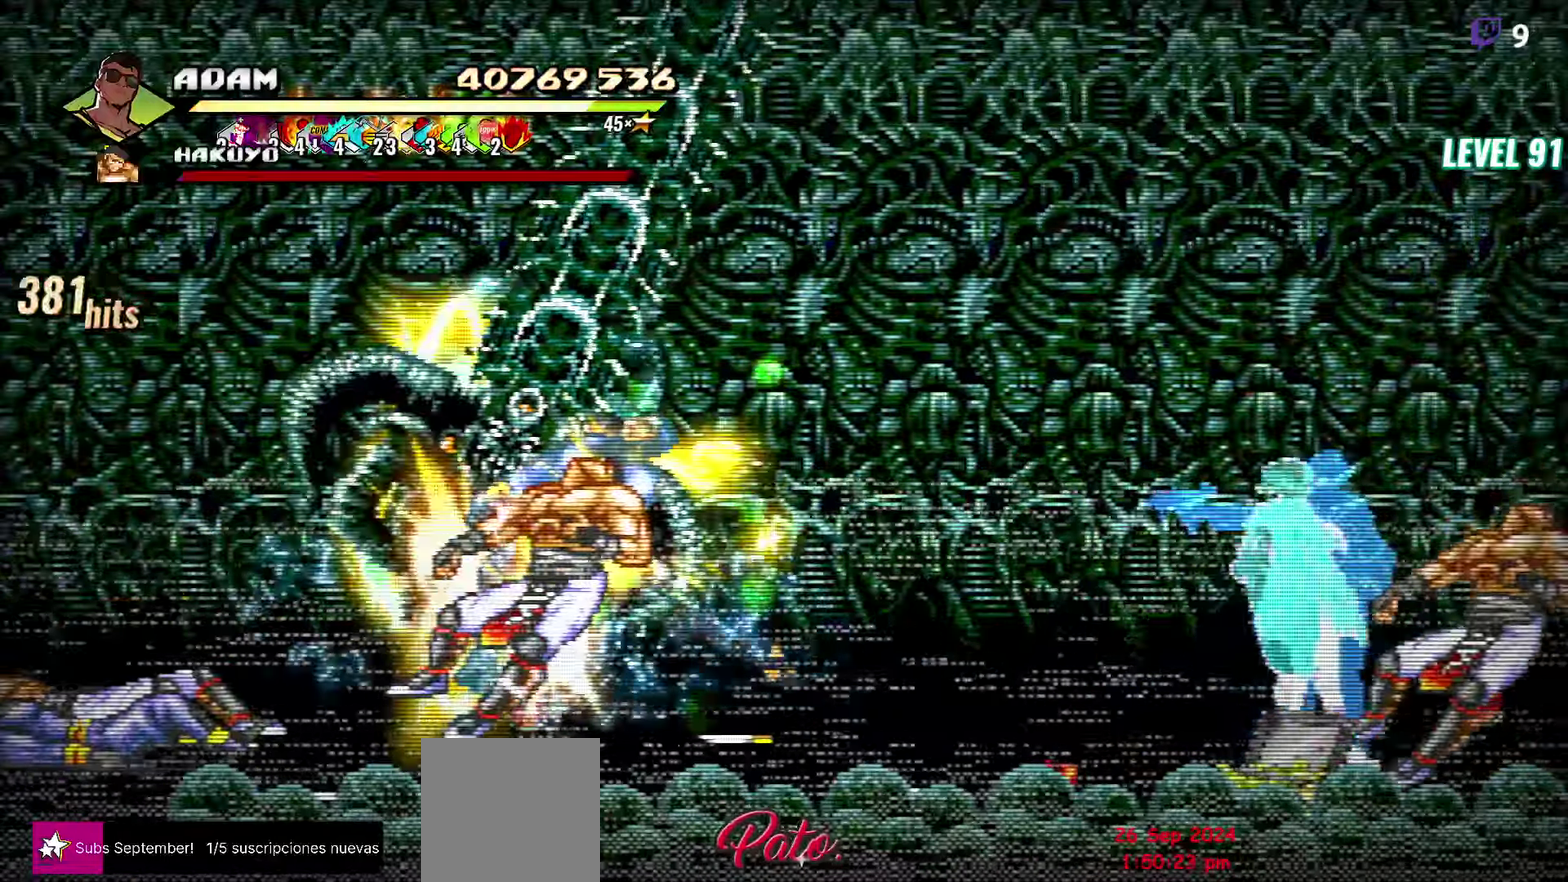
{"buttons": ["Y", "DPAD_LEFT"], "events": [[16, "Y", "up"], [216, "DPAD_LEFT", "down"], [266, "DPAD_LEFT", "up"], [350, "DPAD_LEFT", "down"], [450, "Y", "down"]]}
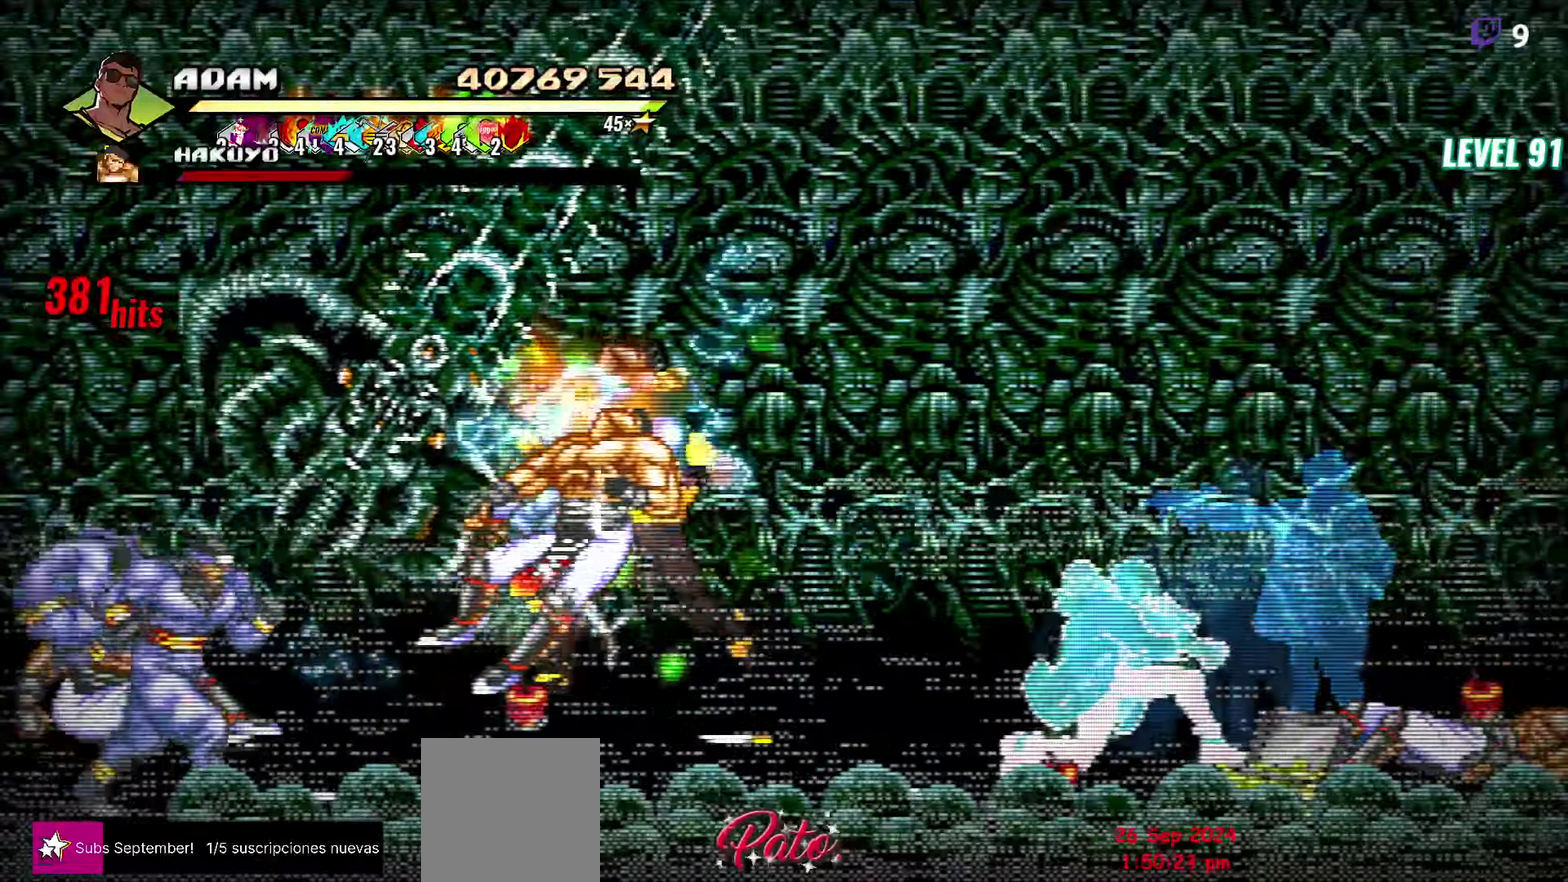
{"buttons": [], "events": [[50, "Y", "up"], [83, "DPAD_LEFT", "up"], [333, "L1", "down"], [450, "L1", "up"]]}
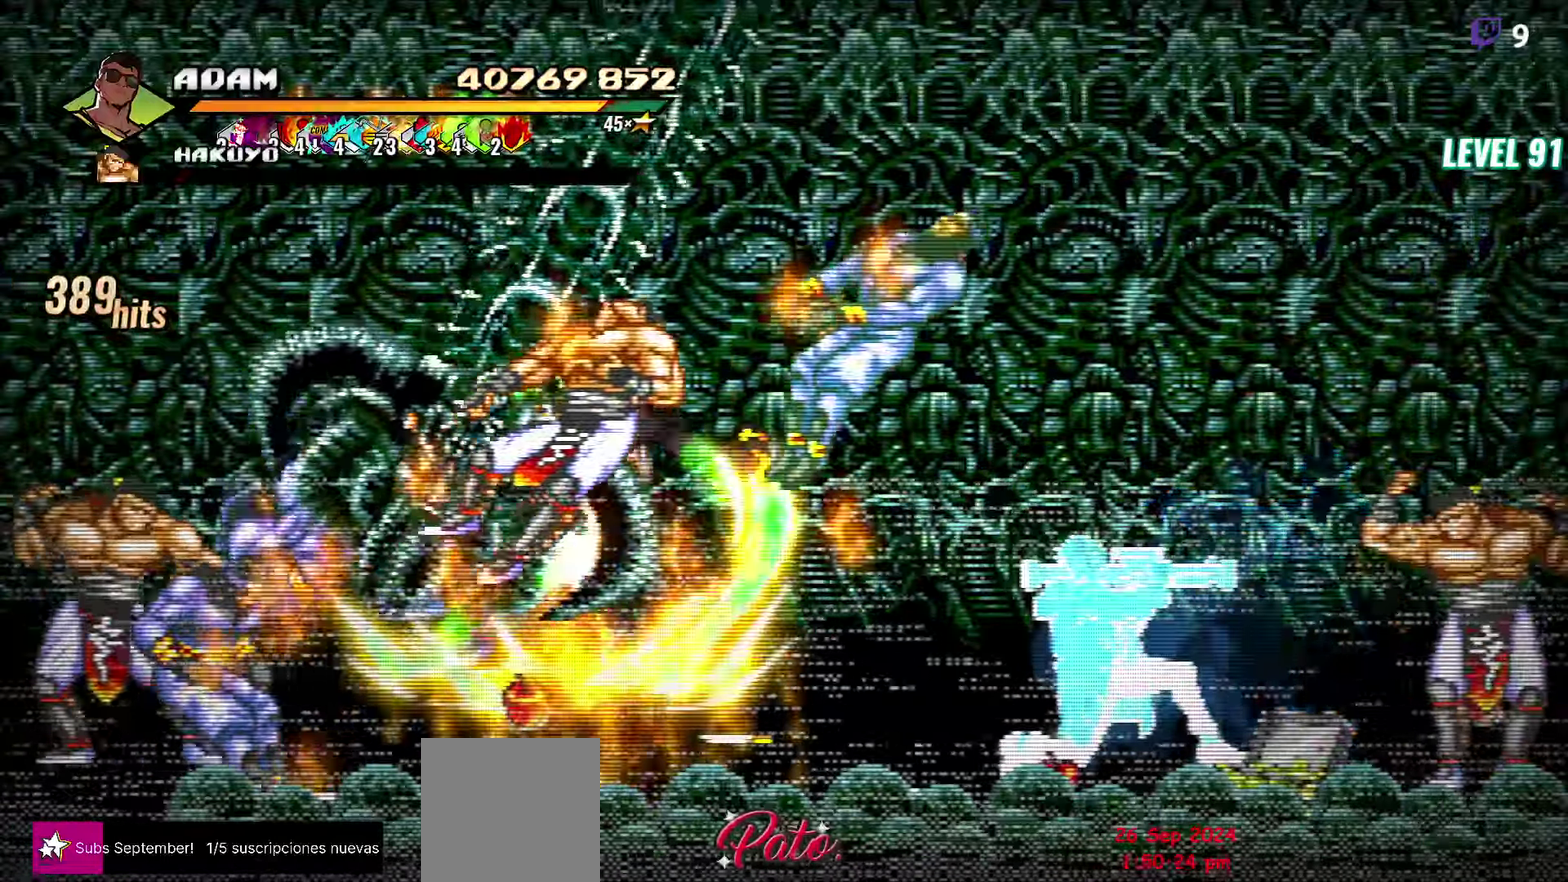
{"buttons": [], "events": [[150, "Y", "down"], [266, "Y", "up"]]}
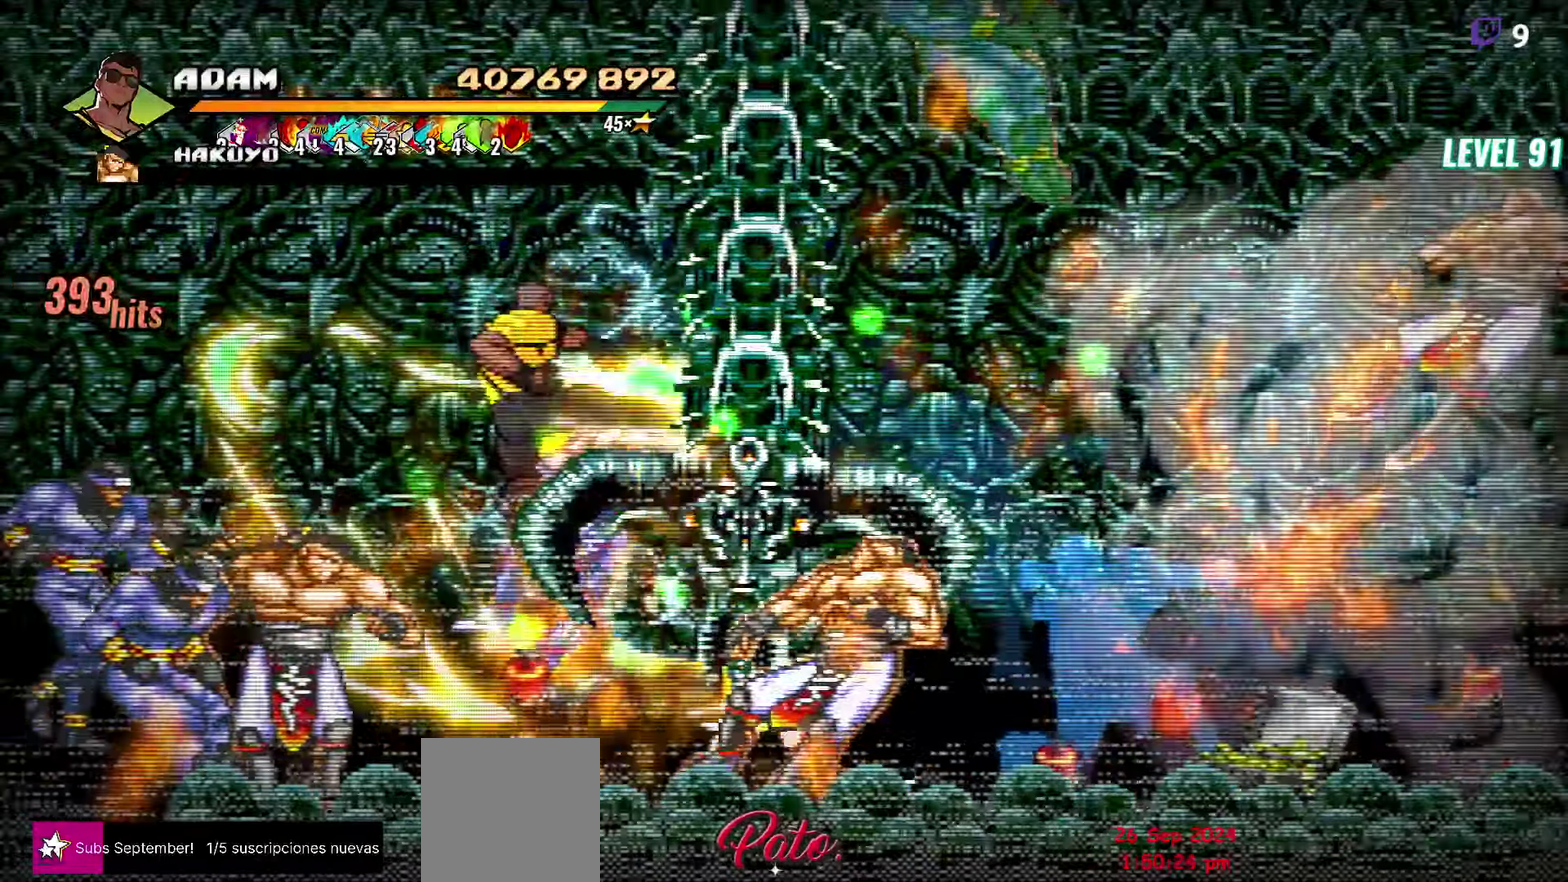
{"buttons": [], "events": [[100, "DPAD_LEFT", "down"], [166, "DPAD_LEFT", "up"], [216, "DPAD_LEFT", "down"], [350, "Y", "down"], [466, "DPAD_LEFT", "up"], [483, "Y", "up"]]}
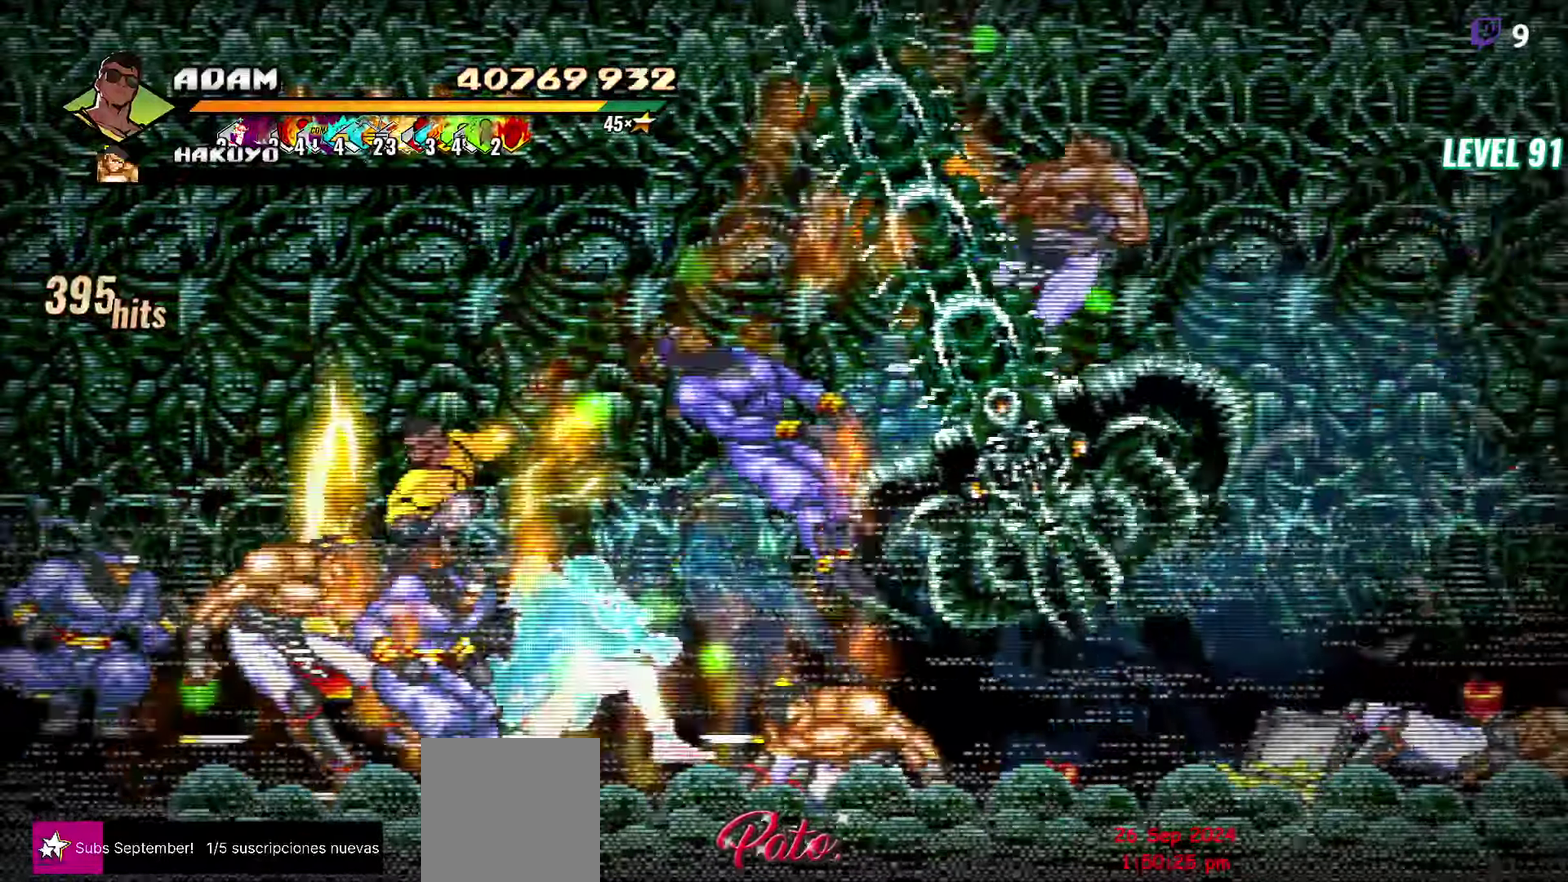
{"buttons": [], "events": [[217, "Y", "down"], [333, "Y", "up"]]}
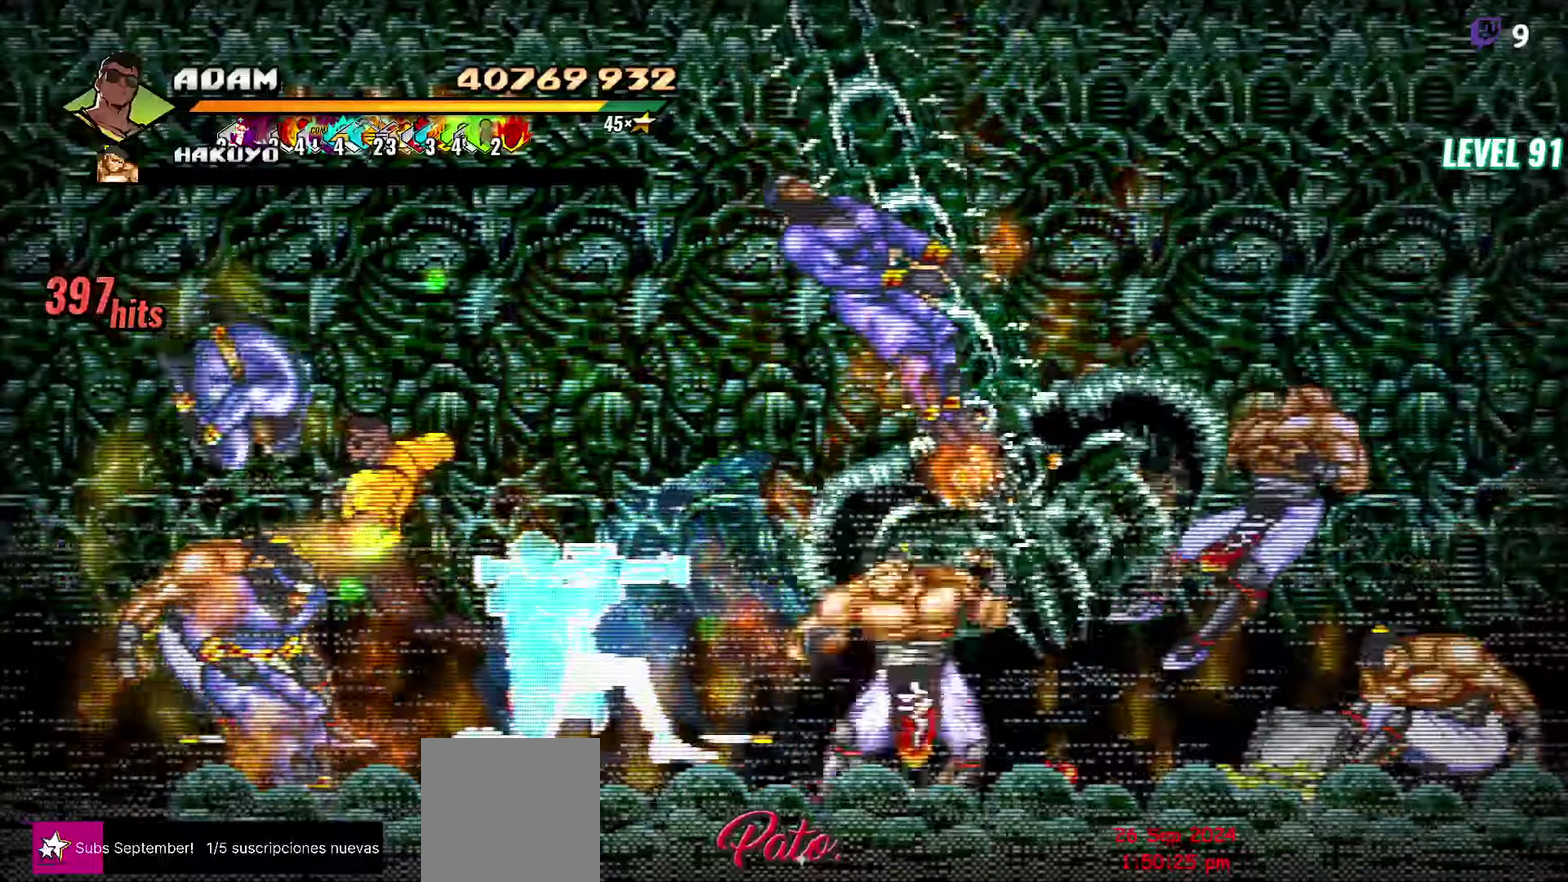
{"buttons": [], "events": [[50, "DPAD_LEFT", "down"], [217, "Y", "down"], [267, "DPAD_LEFT", "up"], [300, "Y", "up"], [383, "L1", "down"], [483, "L1", "up"]]}
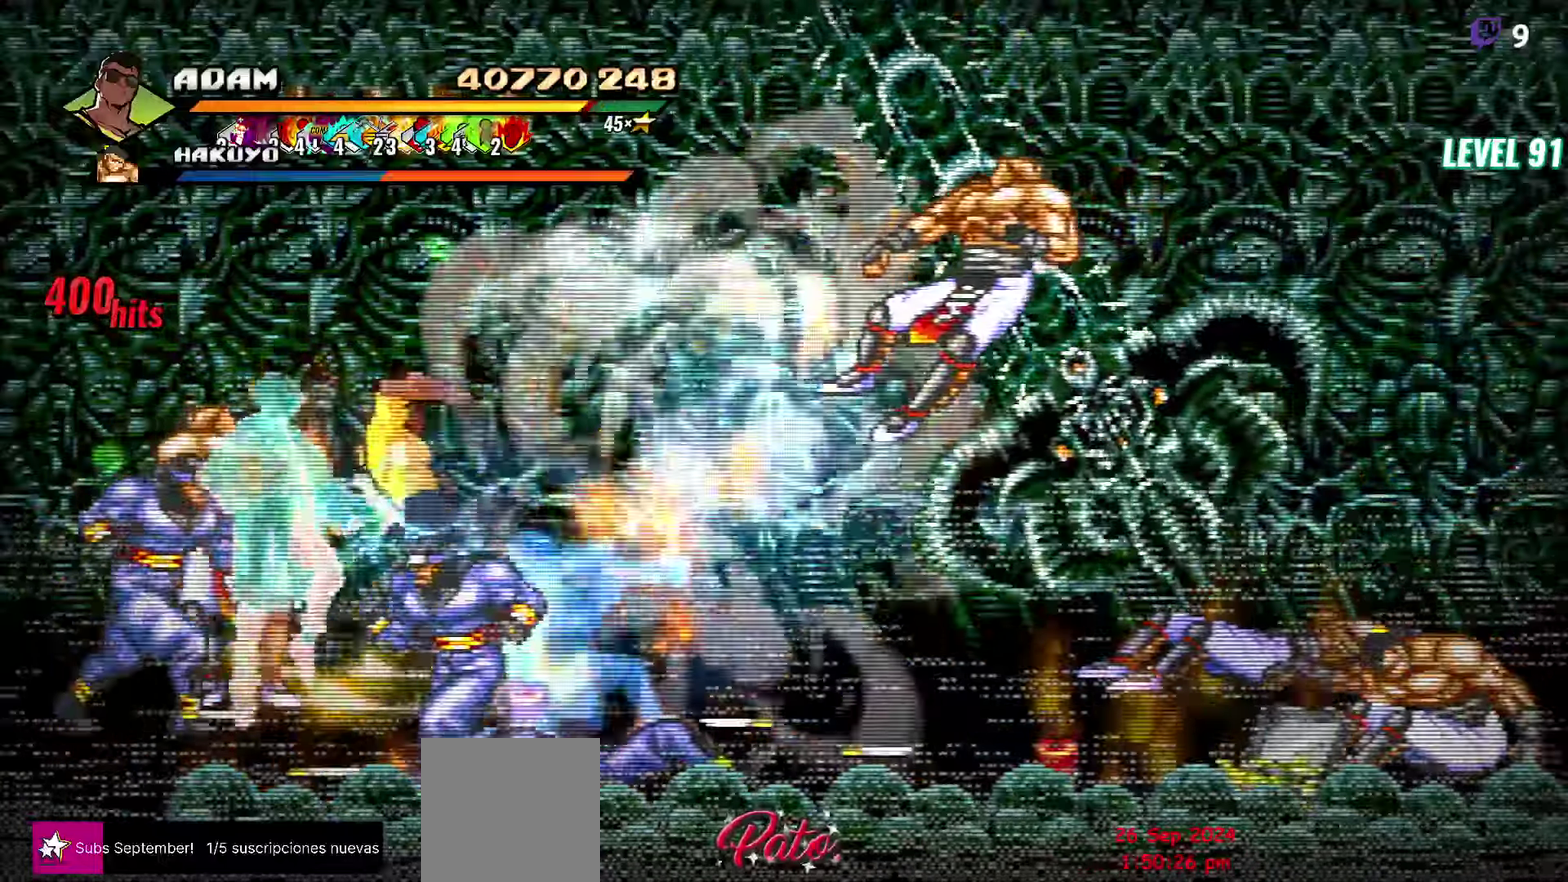
{"buttons": ["DPAD_LEFT"], "events": [[50, "Y", "down"], [150, "Y", "up"], [450, "DPAD_LEFT", "down"]]}
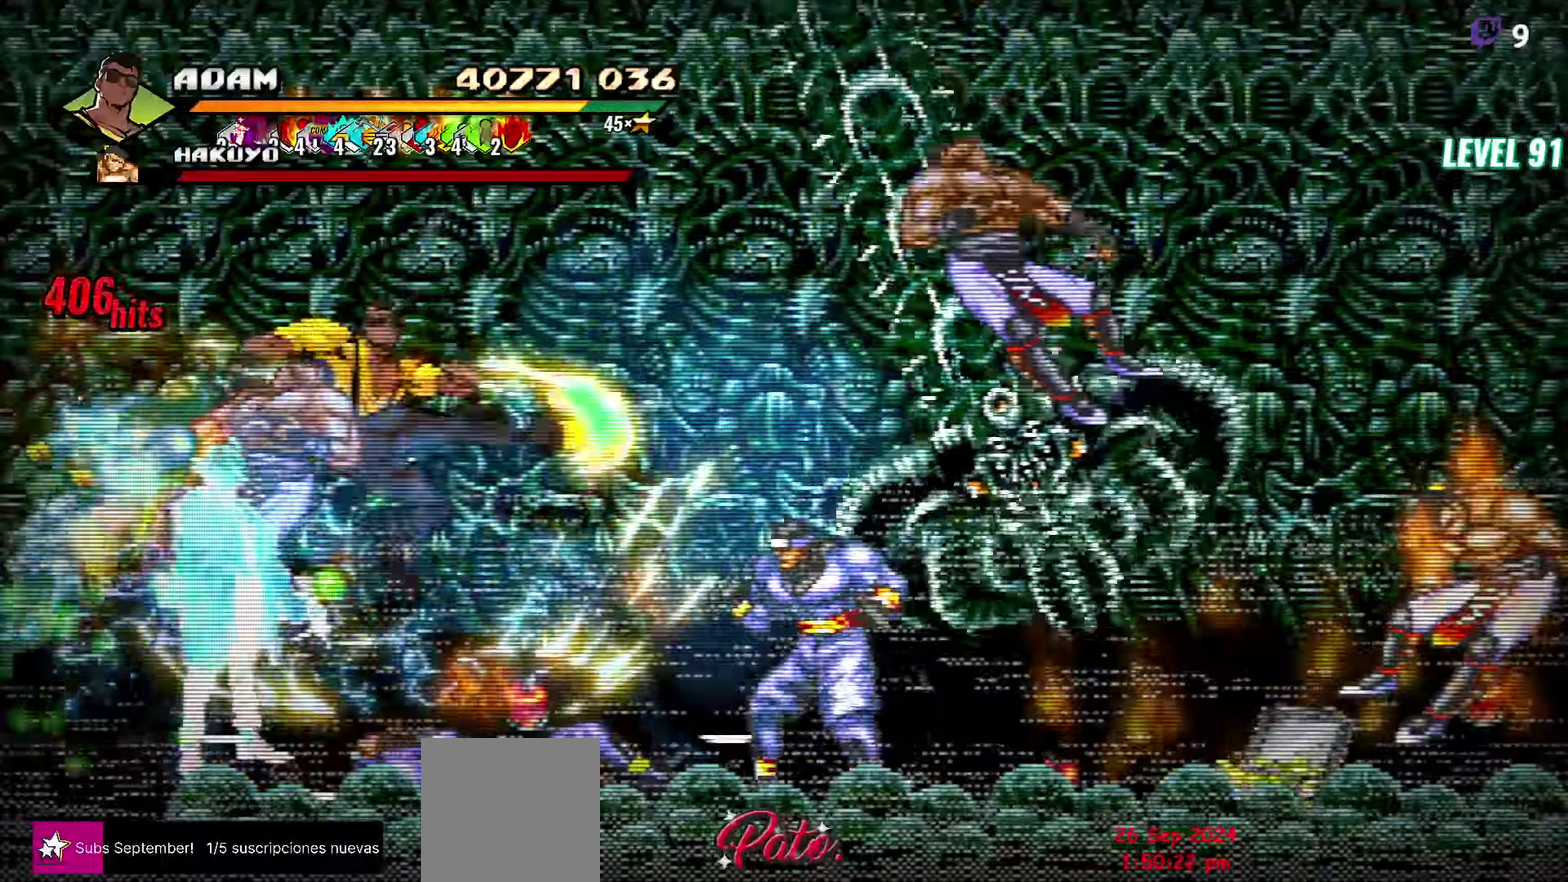
{"buttons": ["Y"], "events": [[17, "DPAD_LEFT", "up"], [83, "DPAD_LEFT", "down"], [150, "Y", "down"], [217, "DPAD_LEFT", "up"], [250, "Y", "up"], [500, "Y", "down"]]}
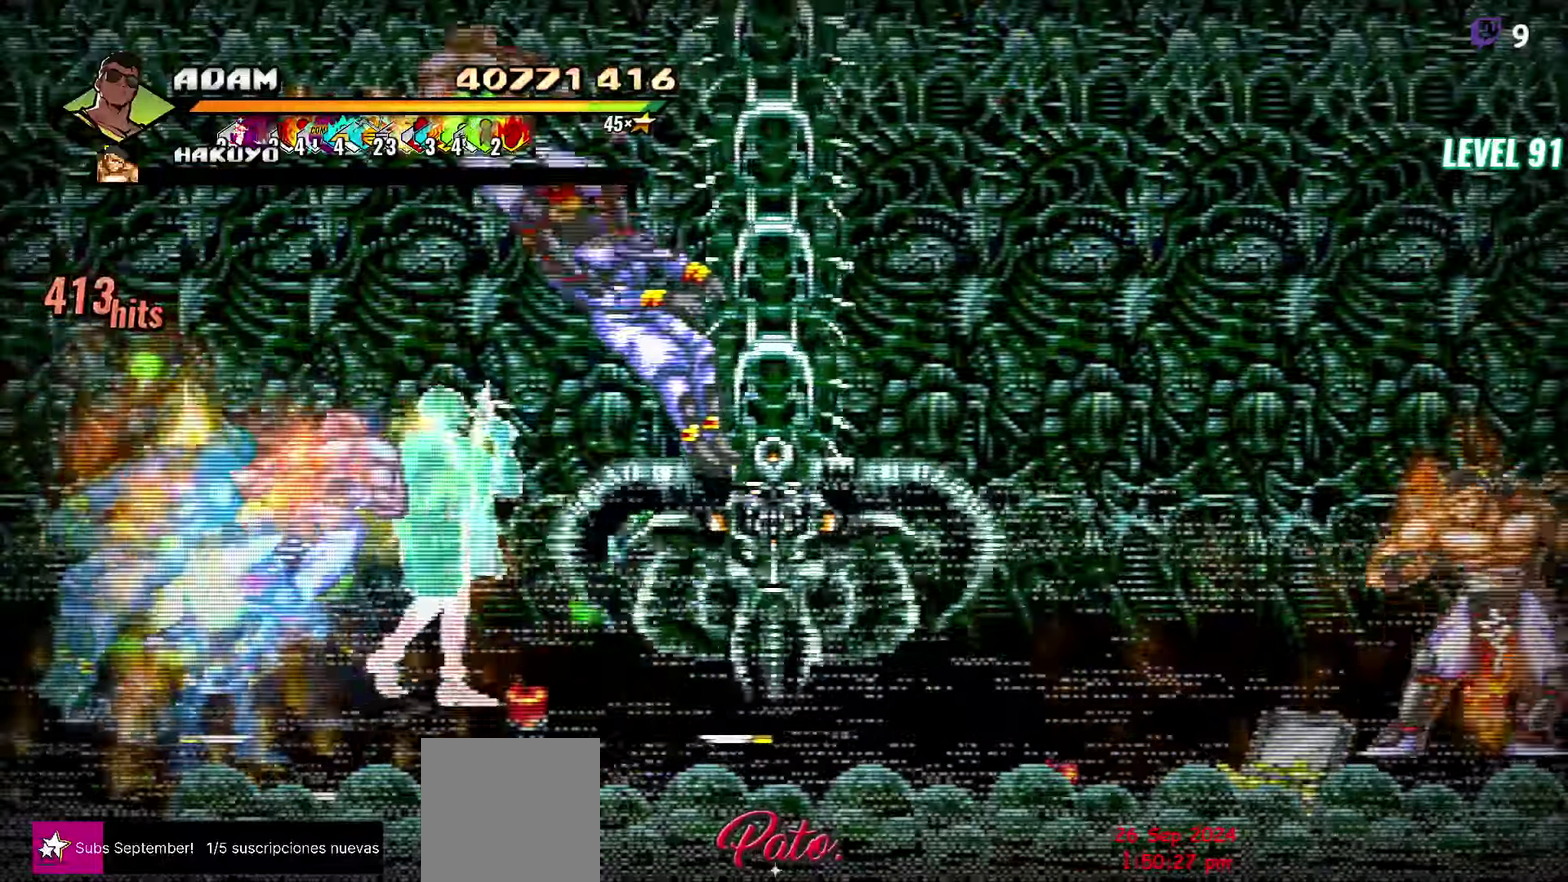
{"buttons": [], "events": [[117, "Y", "up"], [400, "DPAD_RIGHT", "down"], [450, "DPAD_RIGHT", "up"]]}
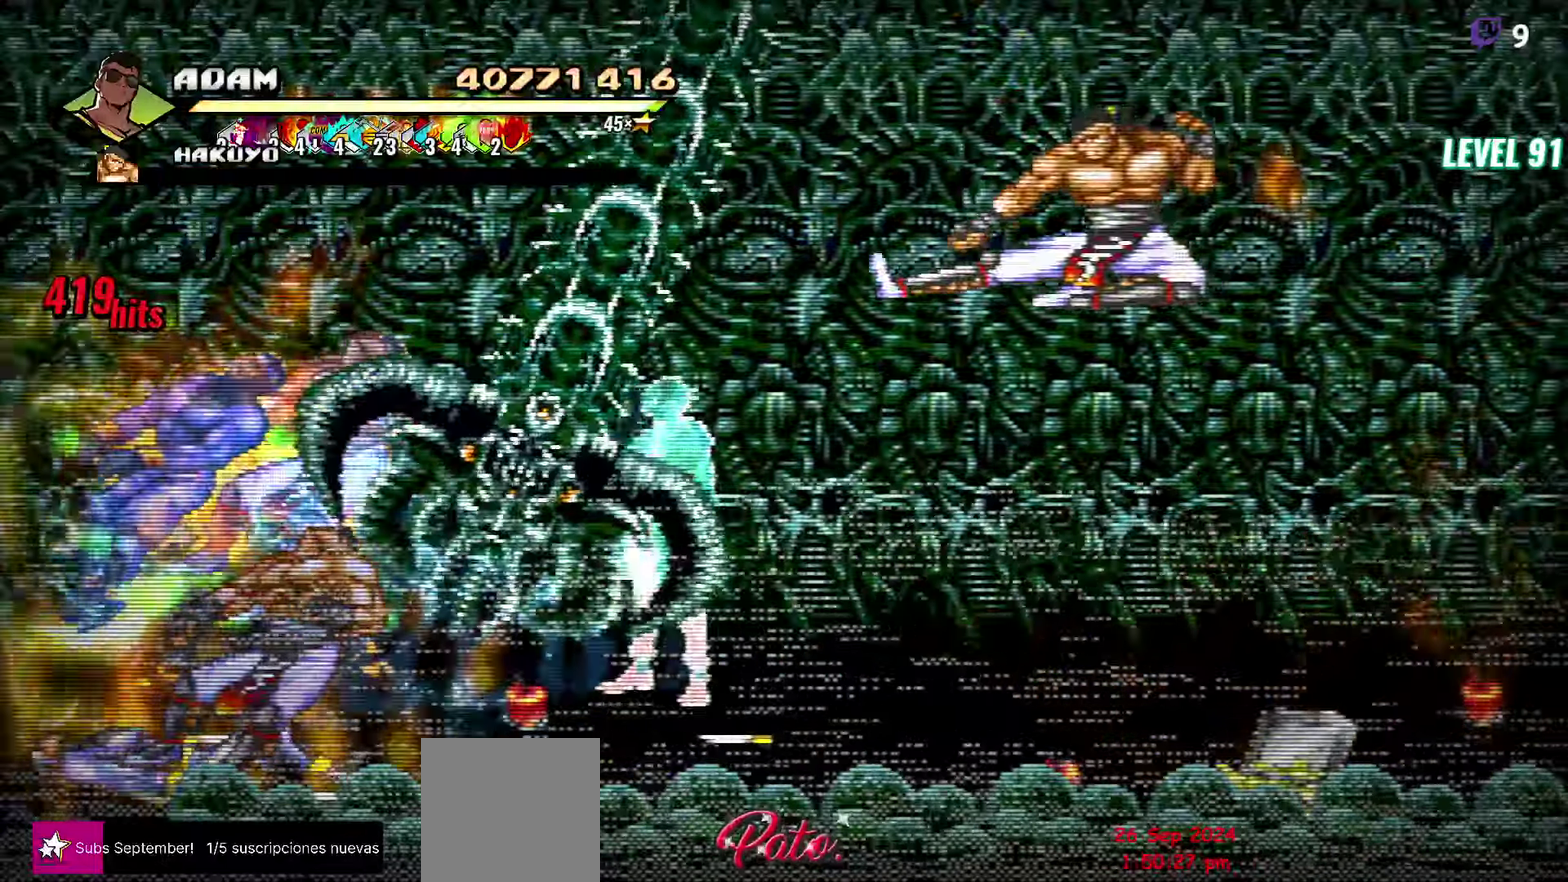
{"buttons": ["L1"], "events": [[117, "DPAD_RIGHT", "down"], [217, "Y", "down"], [350, "DPAD_RIGHT", "up"], [350, "Y", "up"], [450, "L1", "down"]]}
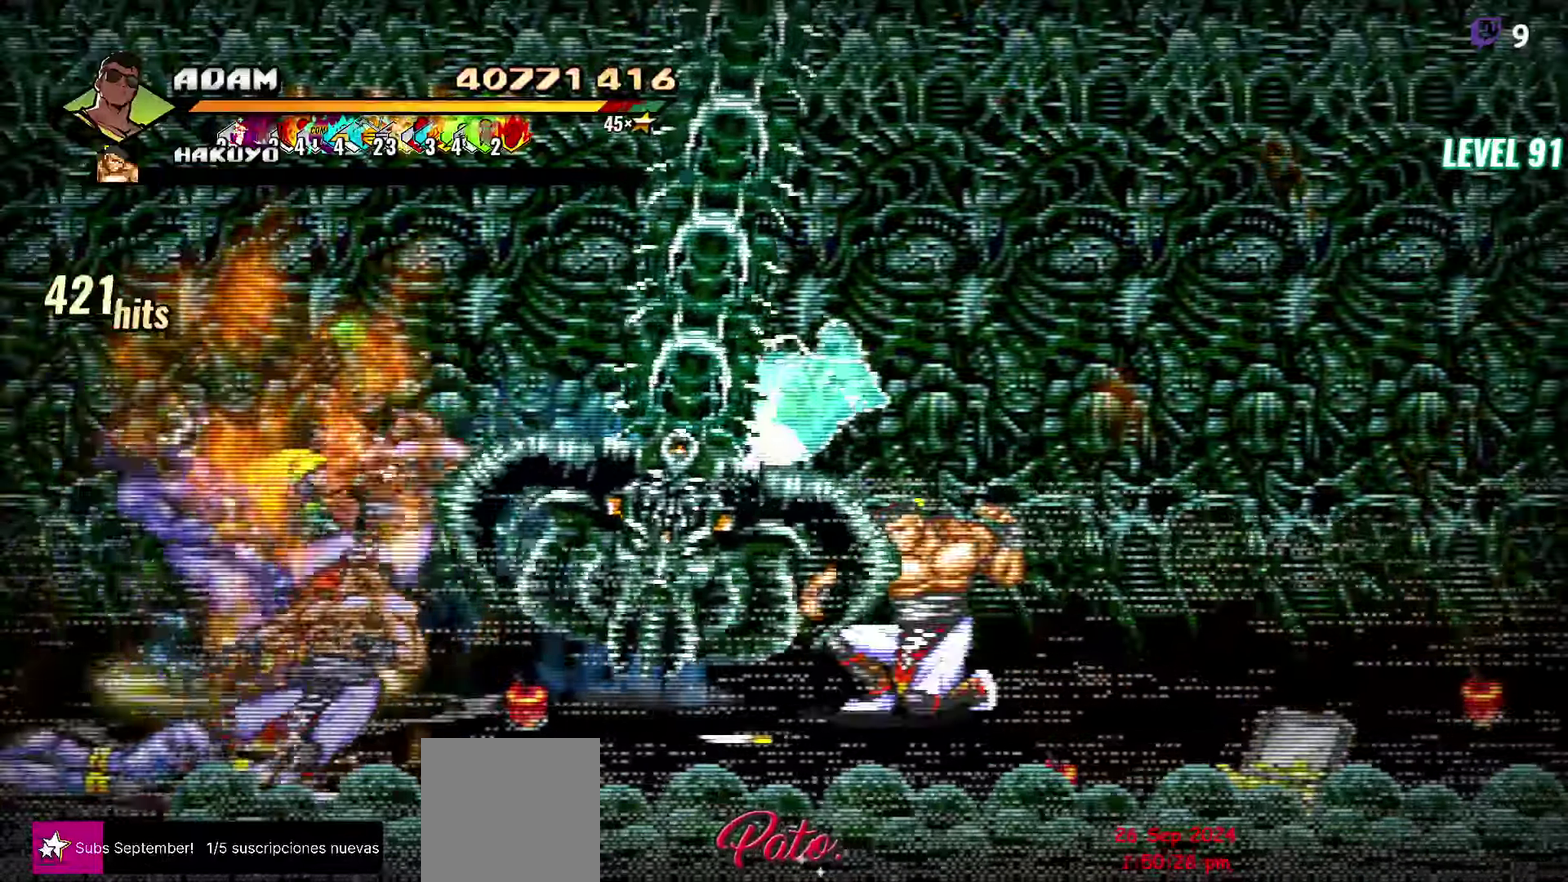
{"buttons": [], "events": [[67, "L1", "up"], [267, "Y", "down"], [383, "Y", "up"]]}
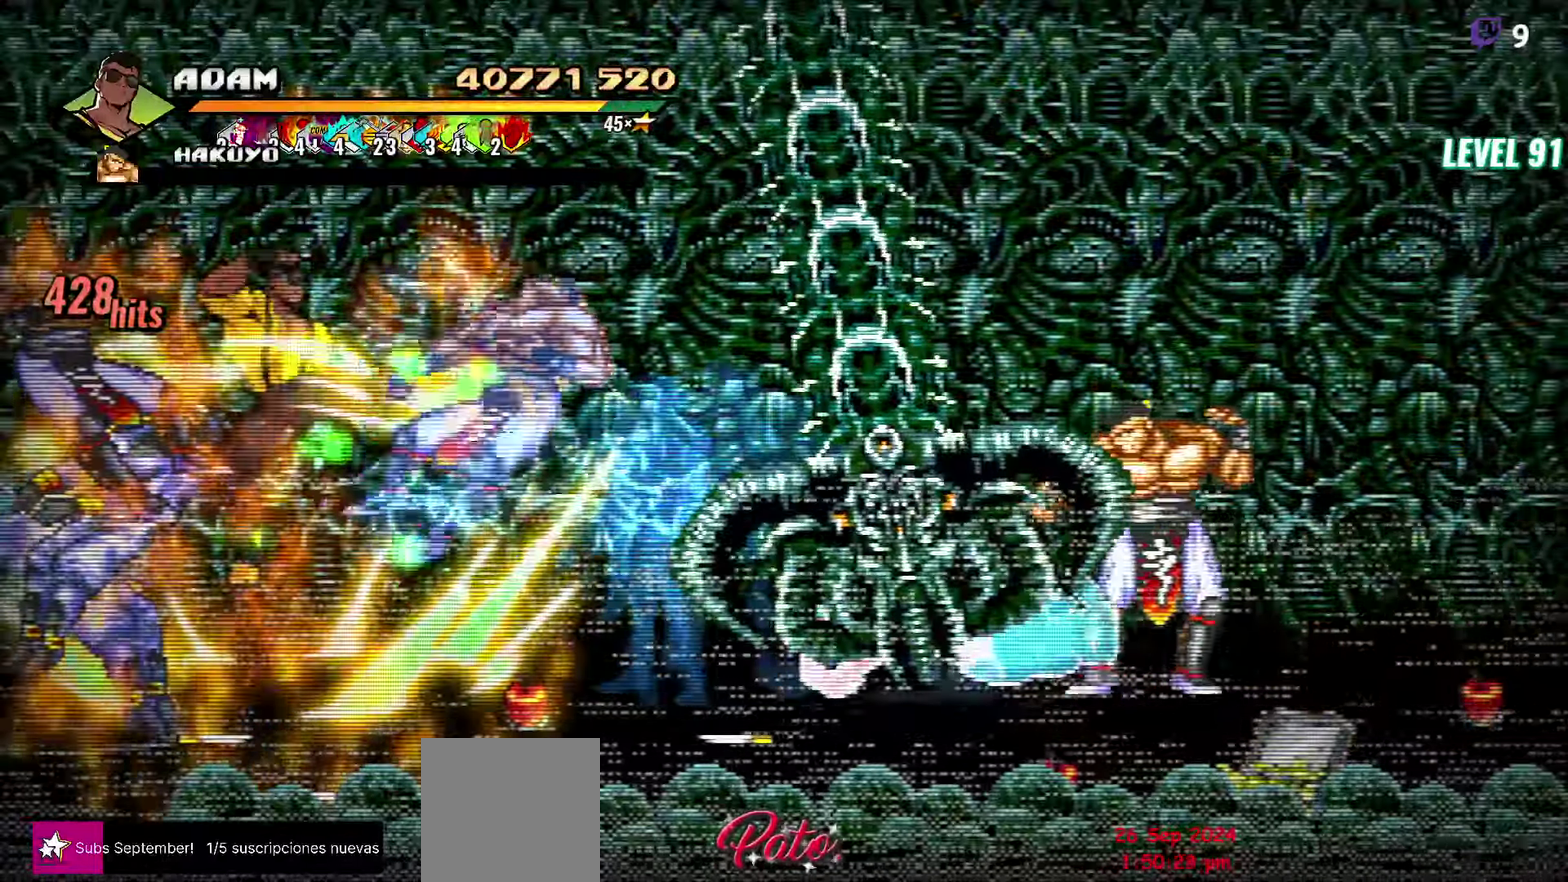
{"buttons": ["DPAD_LEFT"], "events": [[467, "DPAD_LEFT", "down"]]}
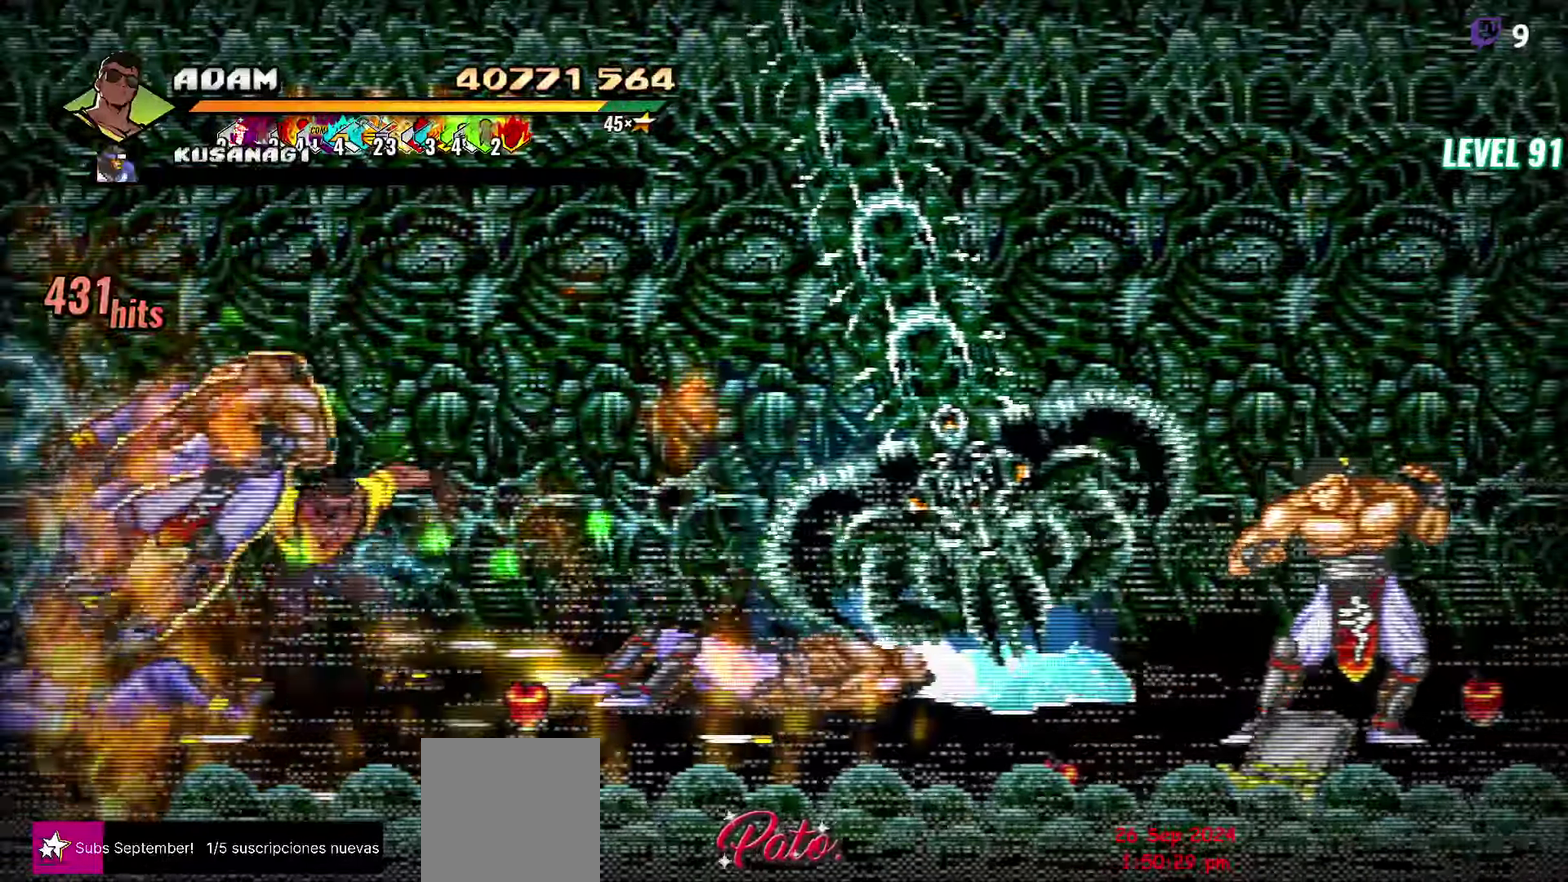
{"buttons": [], "events": [[33, "DPAD_LEFT", "up"], [100, "DPAD_LEFT", "down"], [167, "DPAD_LEFT", "up"], [183, "Y", "down"], [233, "Y", "up"], [317, "Y", "down"], [433, "Y", "up"]]}
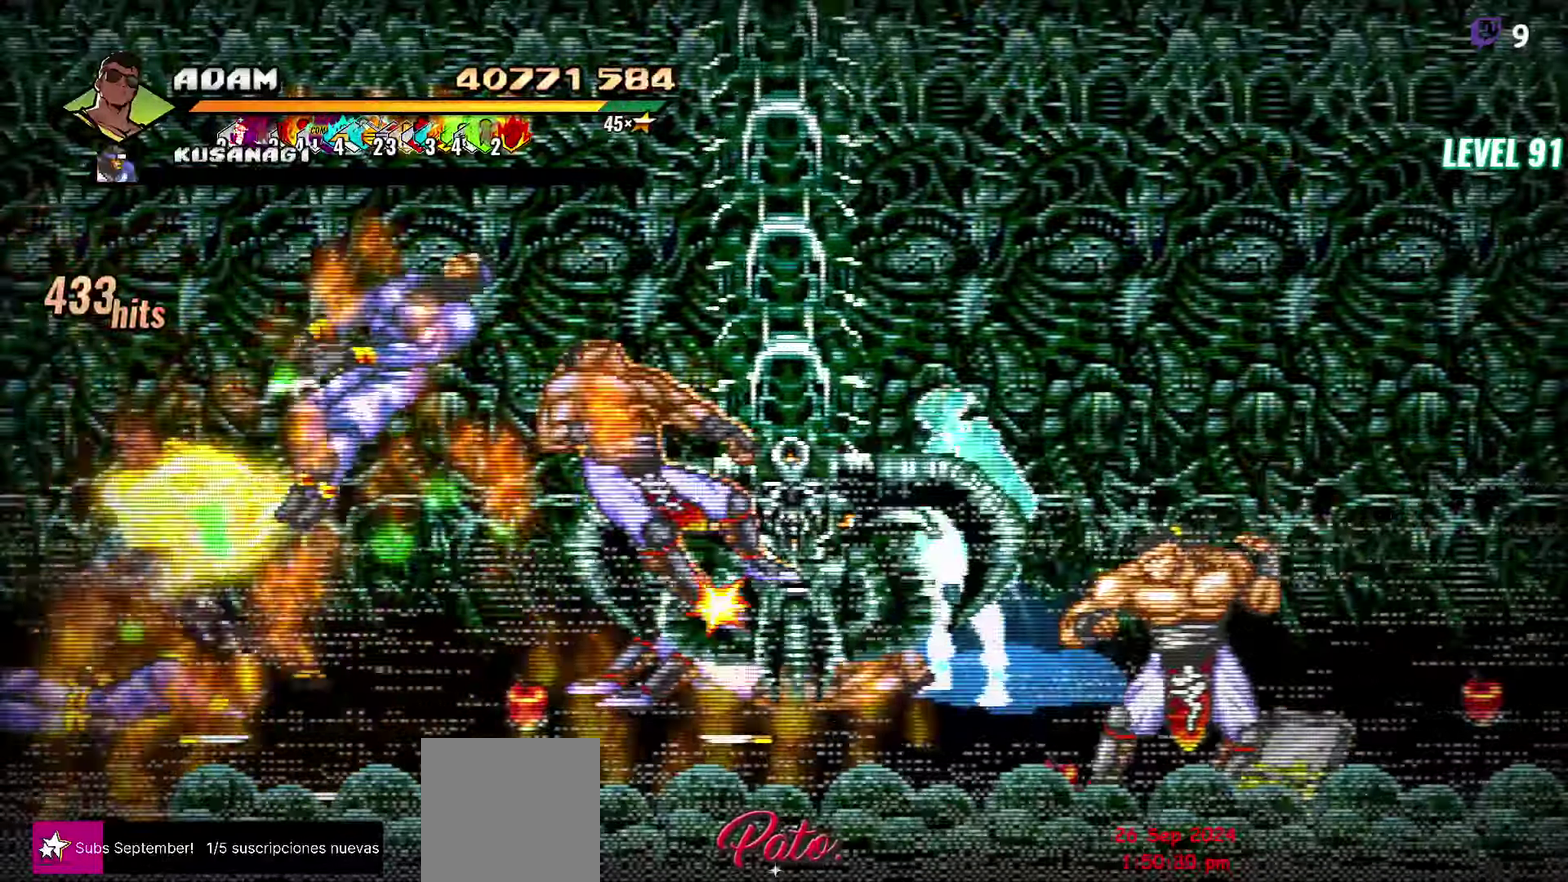
{"buttons": [], "events": [[67, "Y", "down"], [167, "Y", "up"], [317, "DPAD_RIGHT", "down"], [483, "DPAD_RIGHT", "up"]]}
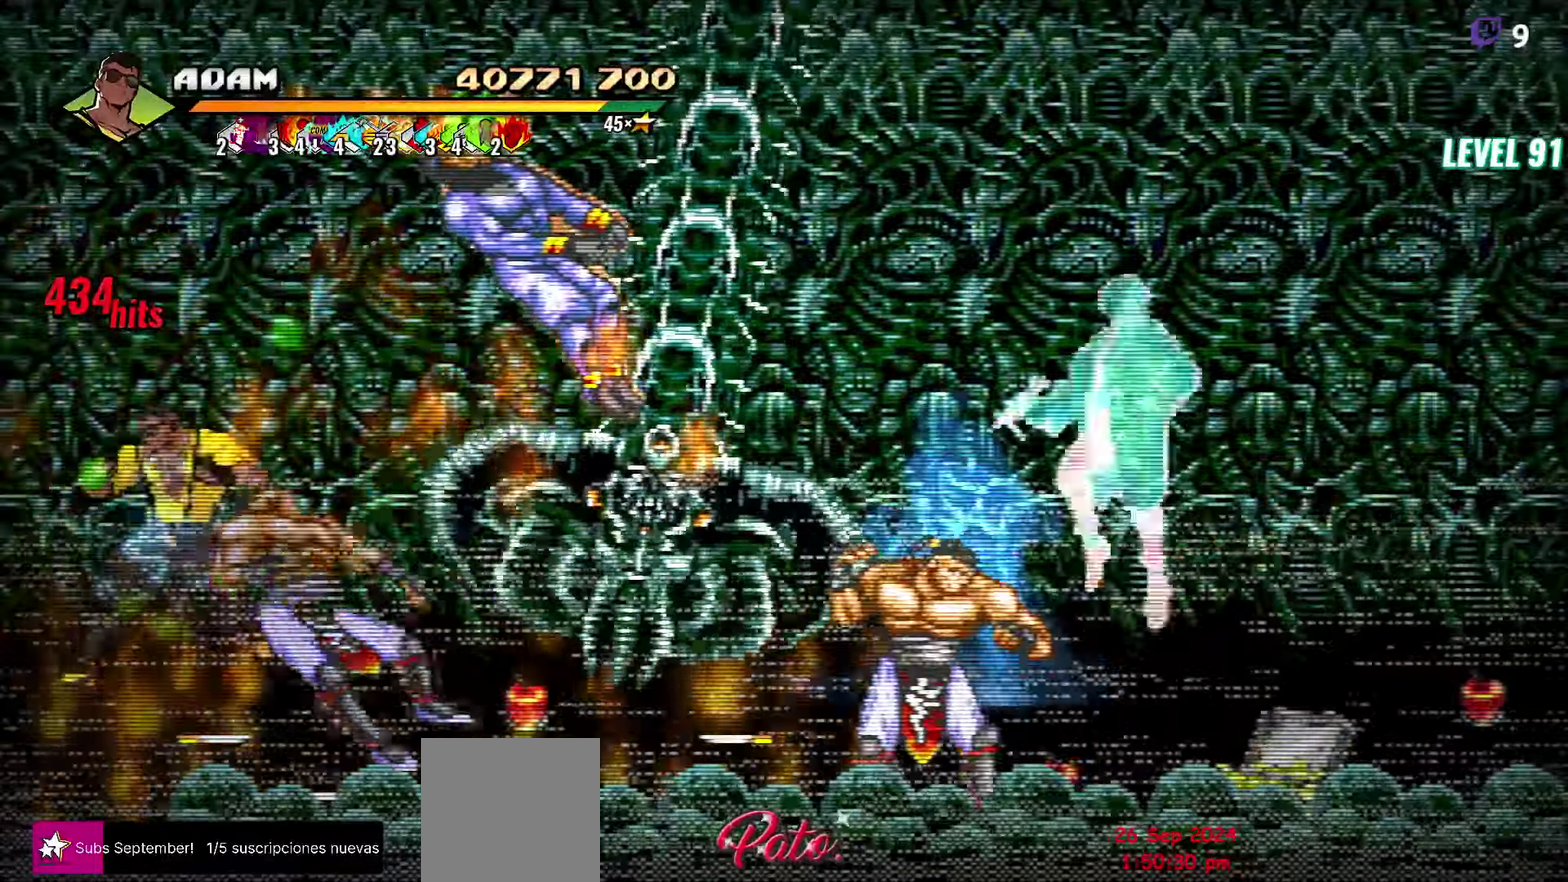
{"buttons": ["DPAD_DOWN"], "events": [[17, "DPAD_DOWN", "down"], [184, "B", "down"], [234, "DPAD_DOWN", "up"], [300, "B", "up"], [400, "DPAD_DOWN", "down"]]}
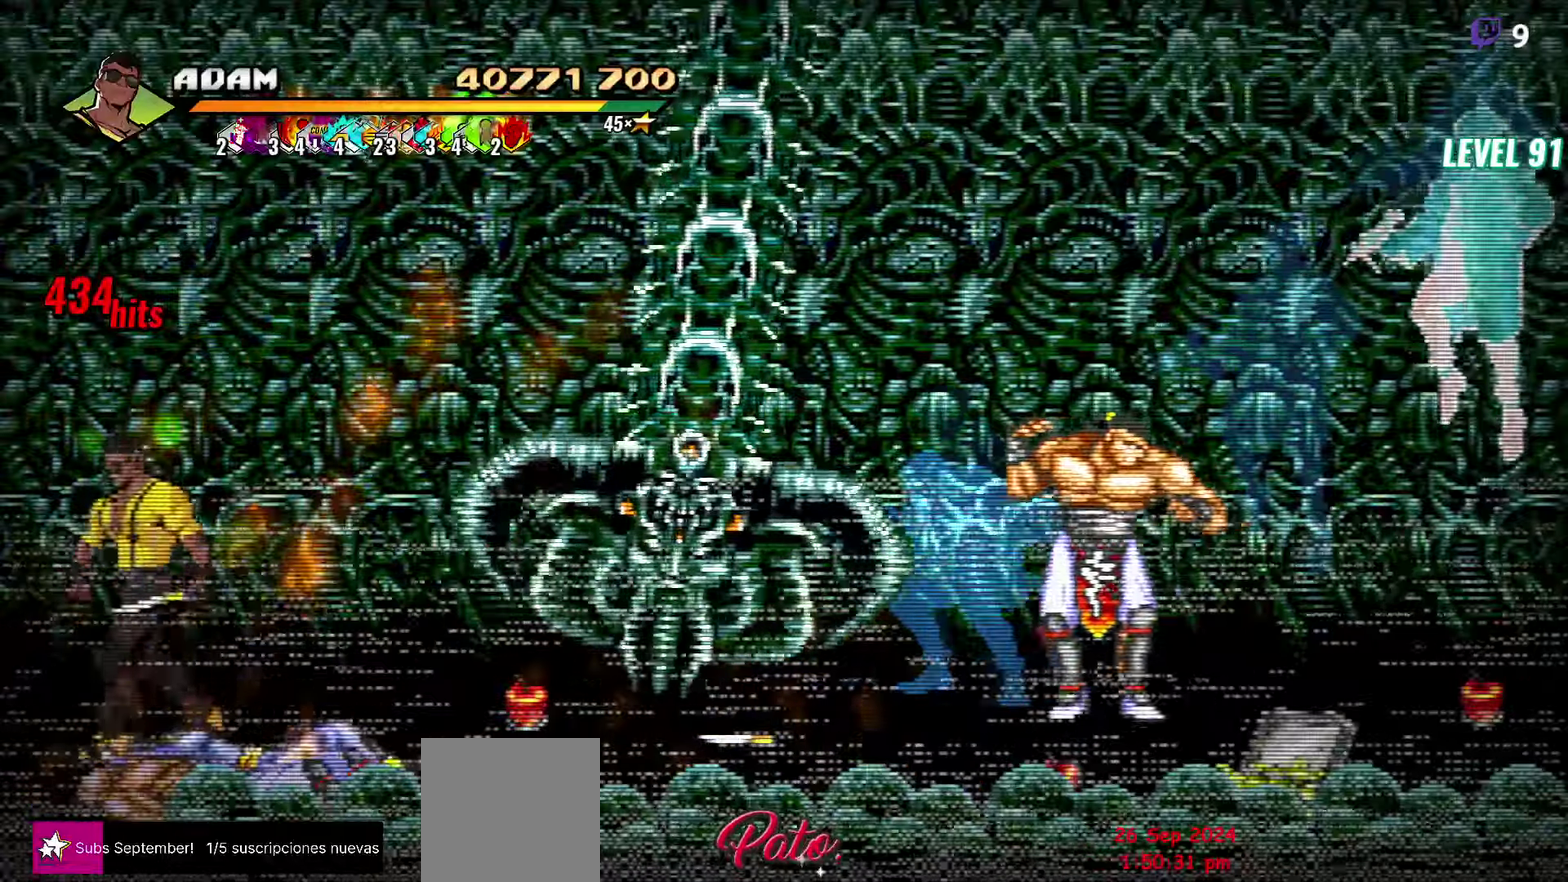
{"buttons": ["DPAD_RIGHT"], "events": [[50, "DPAD_DOWN", "up"], [84, "DPAD_RIGHT", "down"]]}
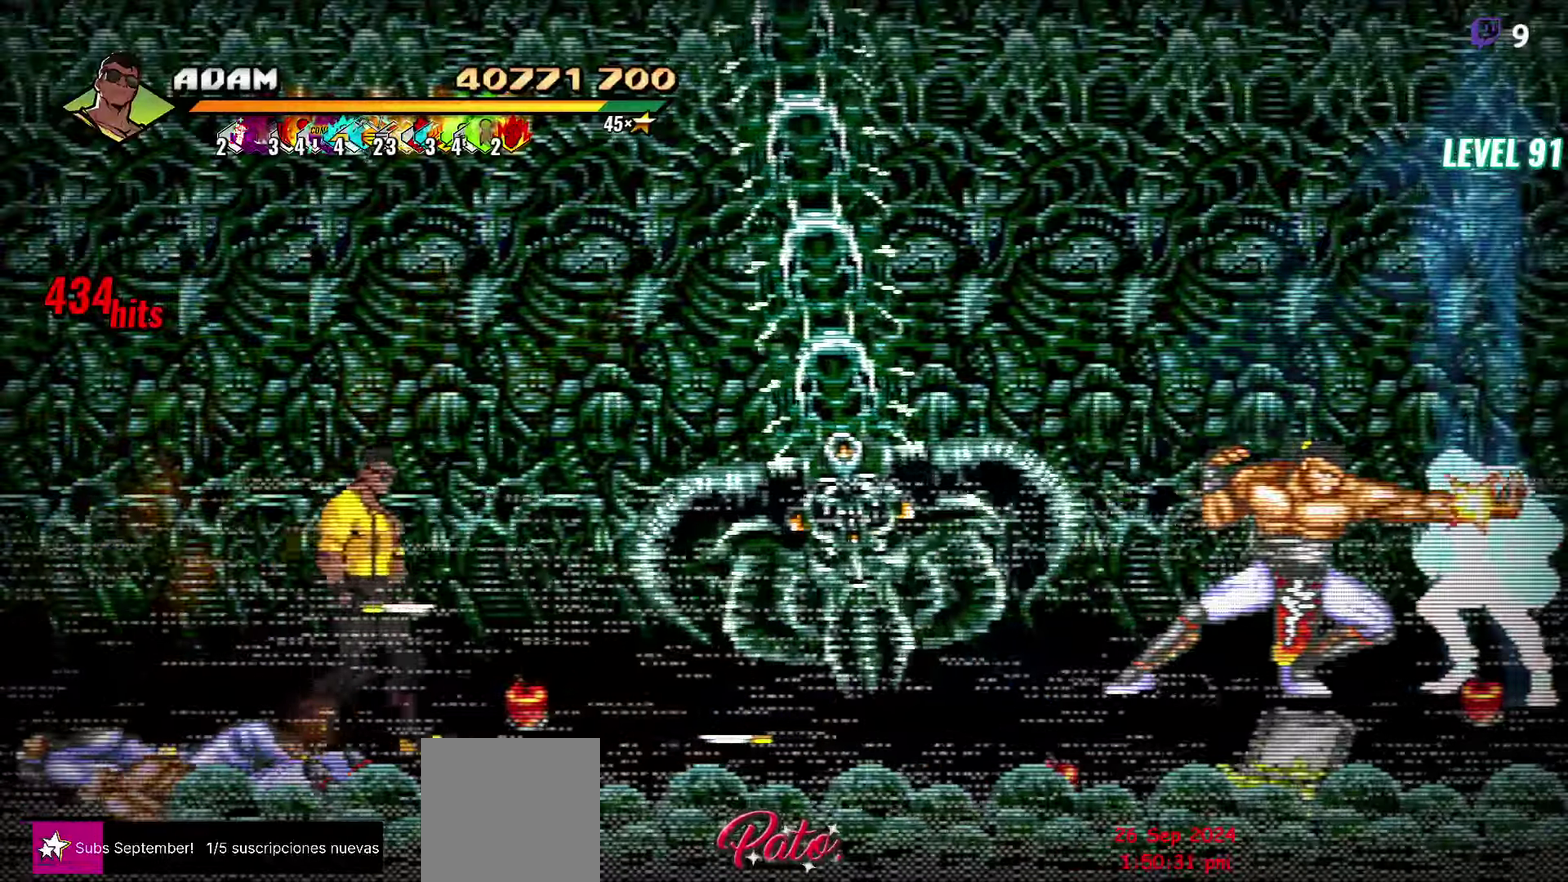
{"buttons": [], "events": [[84, "DPAD_RIGHT", "up"], [134, "DPAD_LEFT", "down"], [200, "B", "down"], [284, "B", "up"], [284, "DPAD_LEFT", "up"], [350, "L1", "down"], [450, "L1", "up"]]}
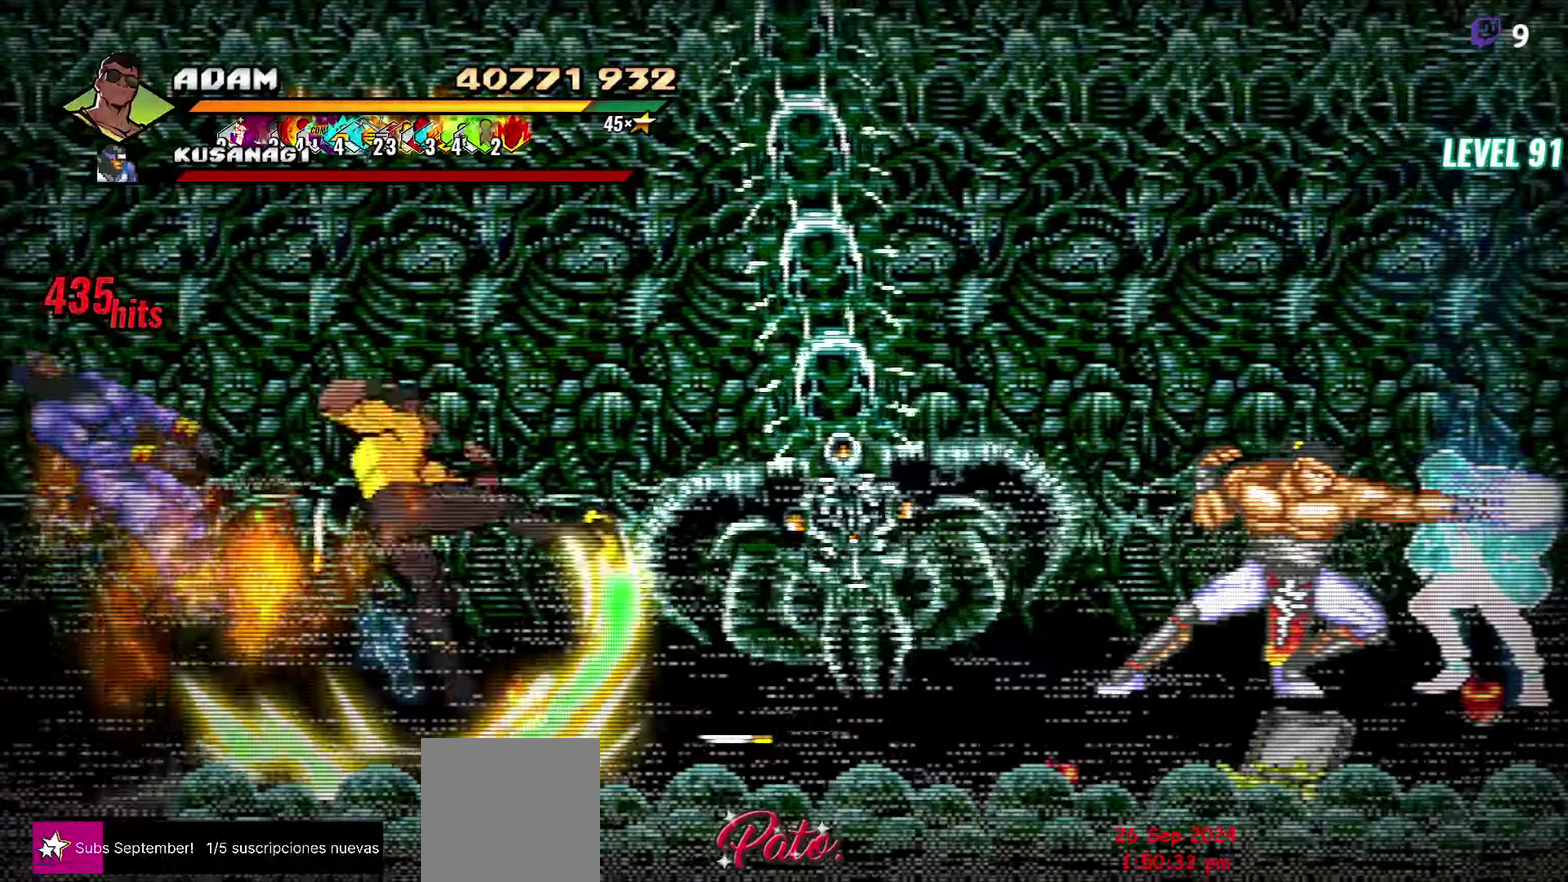
{"buttons": ["DPAD_RIGHT"], "events": [[50, "Y", "down"], [167, "Y", "up"], [484, "DPAD_RIGHT", "down"]]}
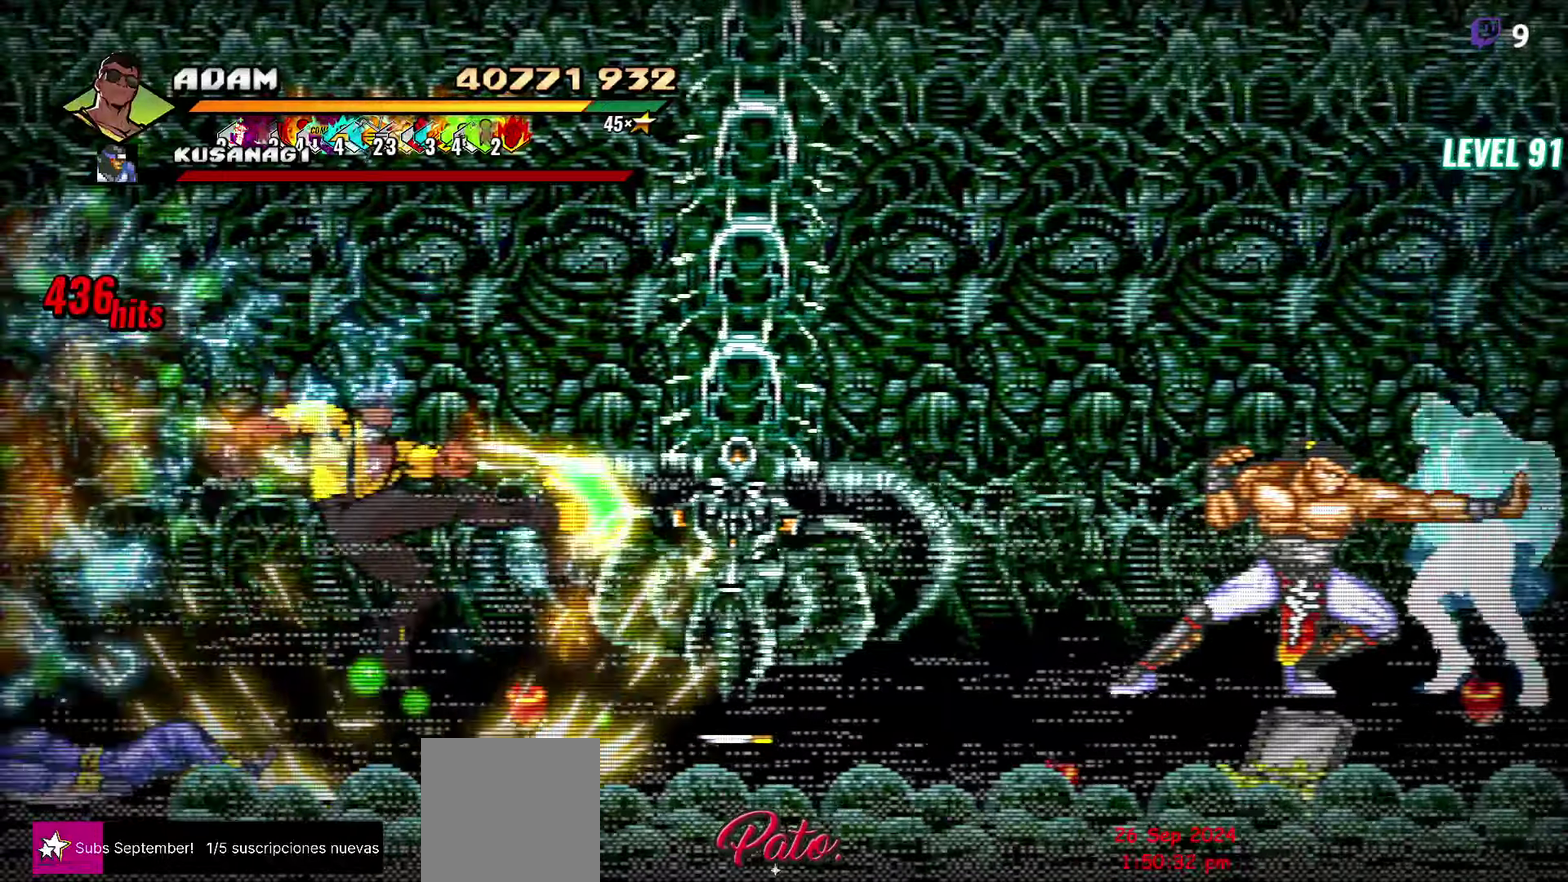
{"buttons": ["DPAD_UP", "DPAD_RIGHT"], "events": [[167, "DPAD_UP", "down"]]}
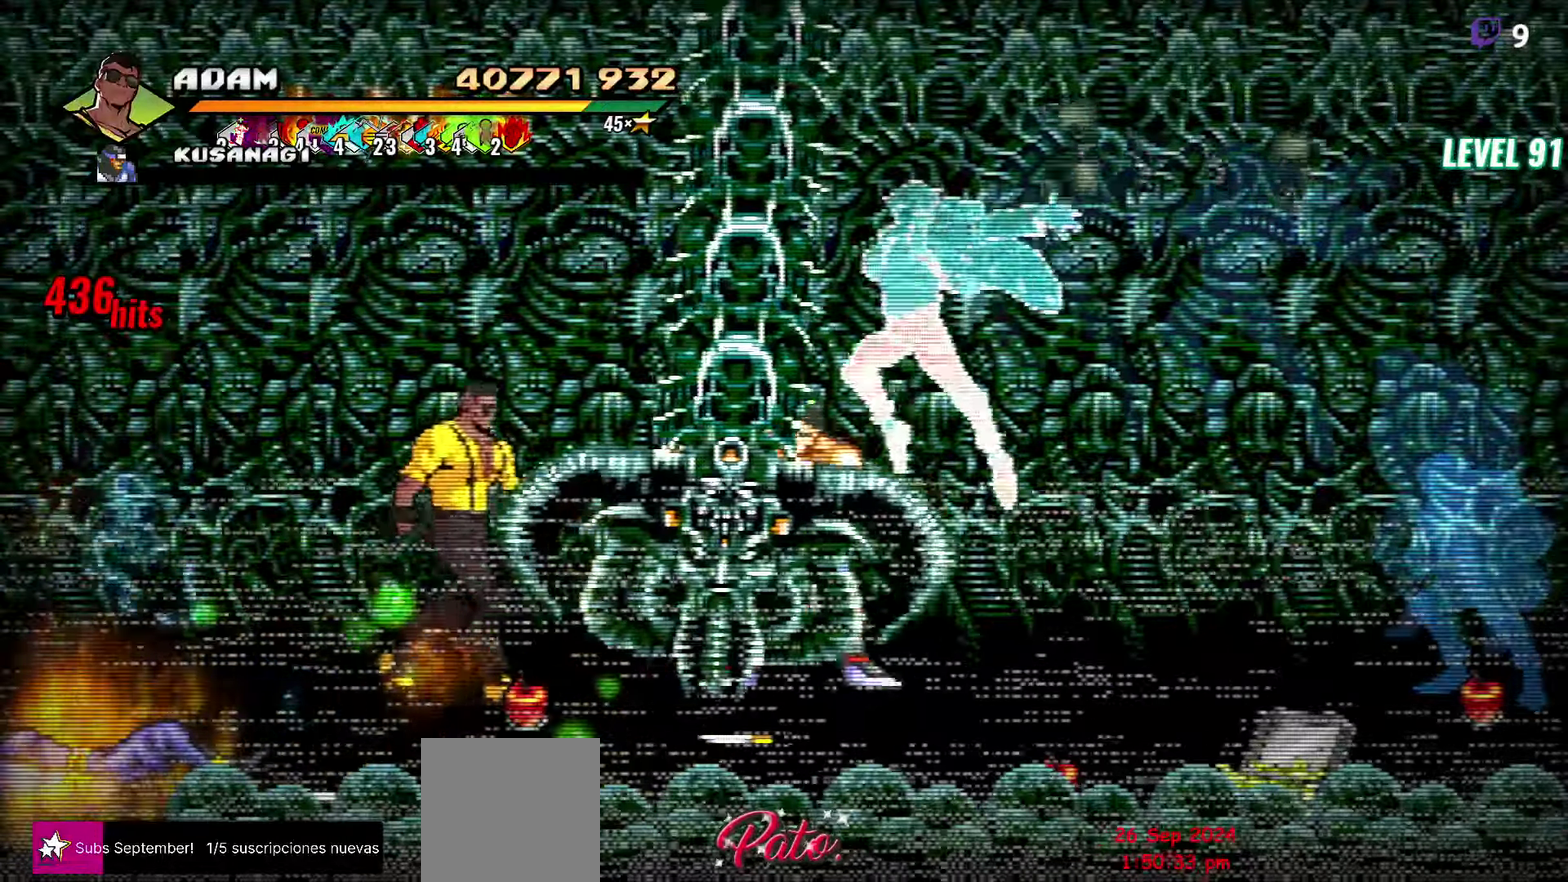
{"buttons": [], "events": [[84, "Y", "down"], [100, "DPAD_UP", "up"], [134, "DPAD_RIGHT", "up"], [167, "Y", "up"], [250, "Y", "down"], [317, "Y", "up"], [400, "Y", "down"], [450, "Y", "up"]]}
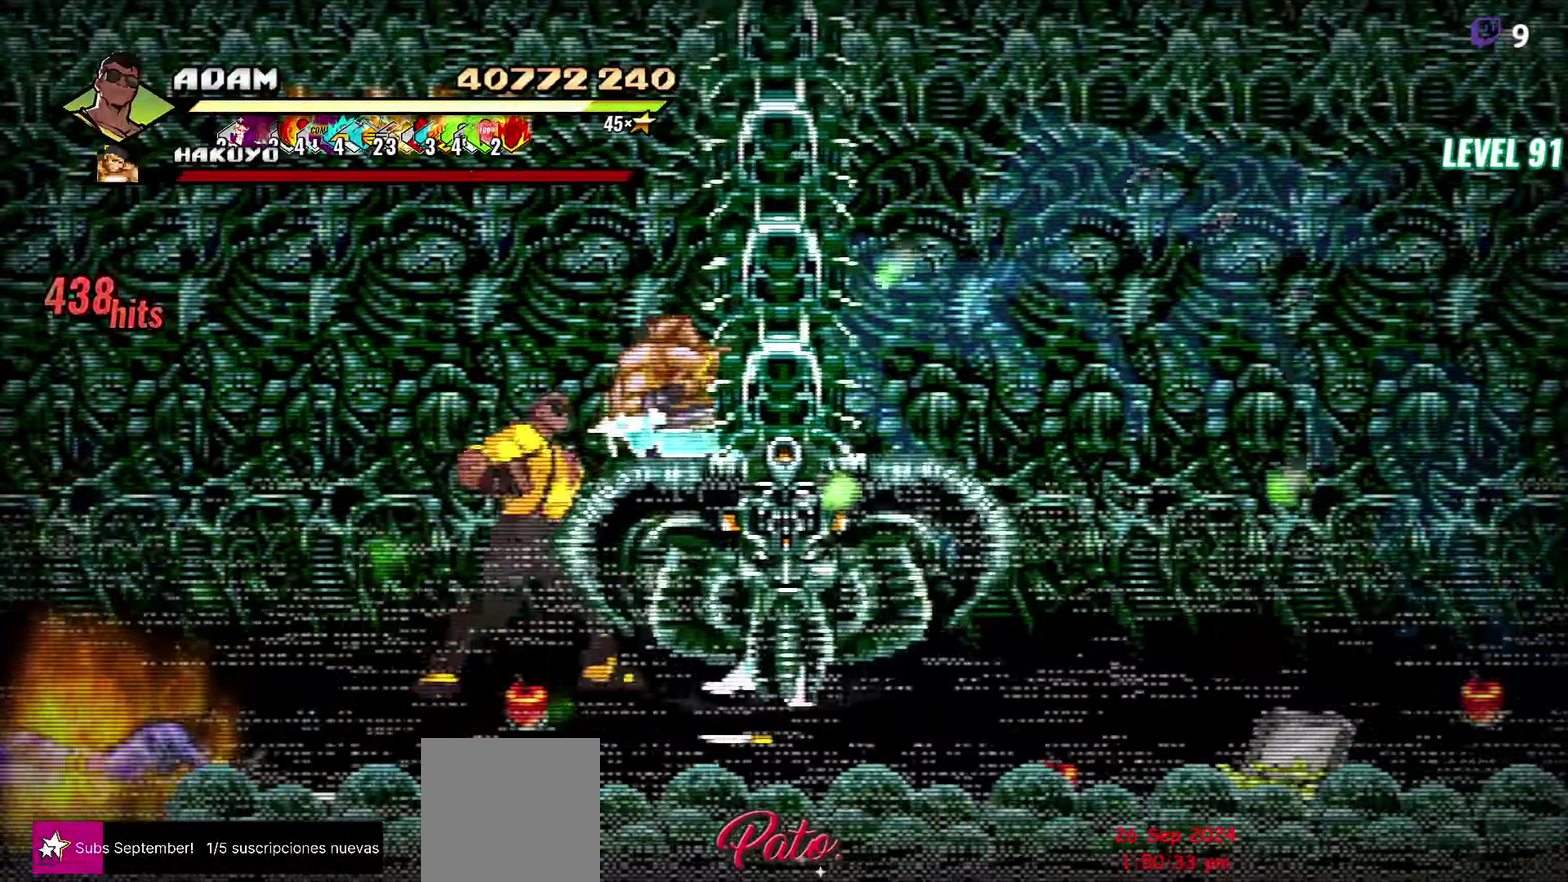
{"buttons": [], "events": [[184, "Y", "down"], [250, "Y", "up"], [334, "Y", "down"], [434, "Y", "up"]]}
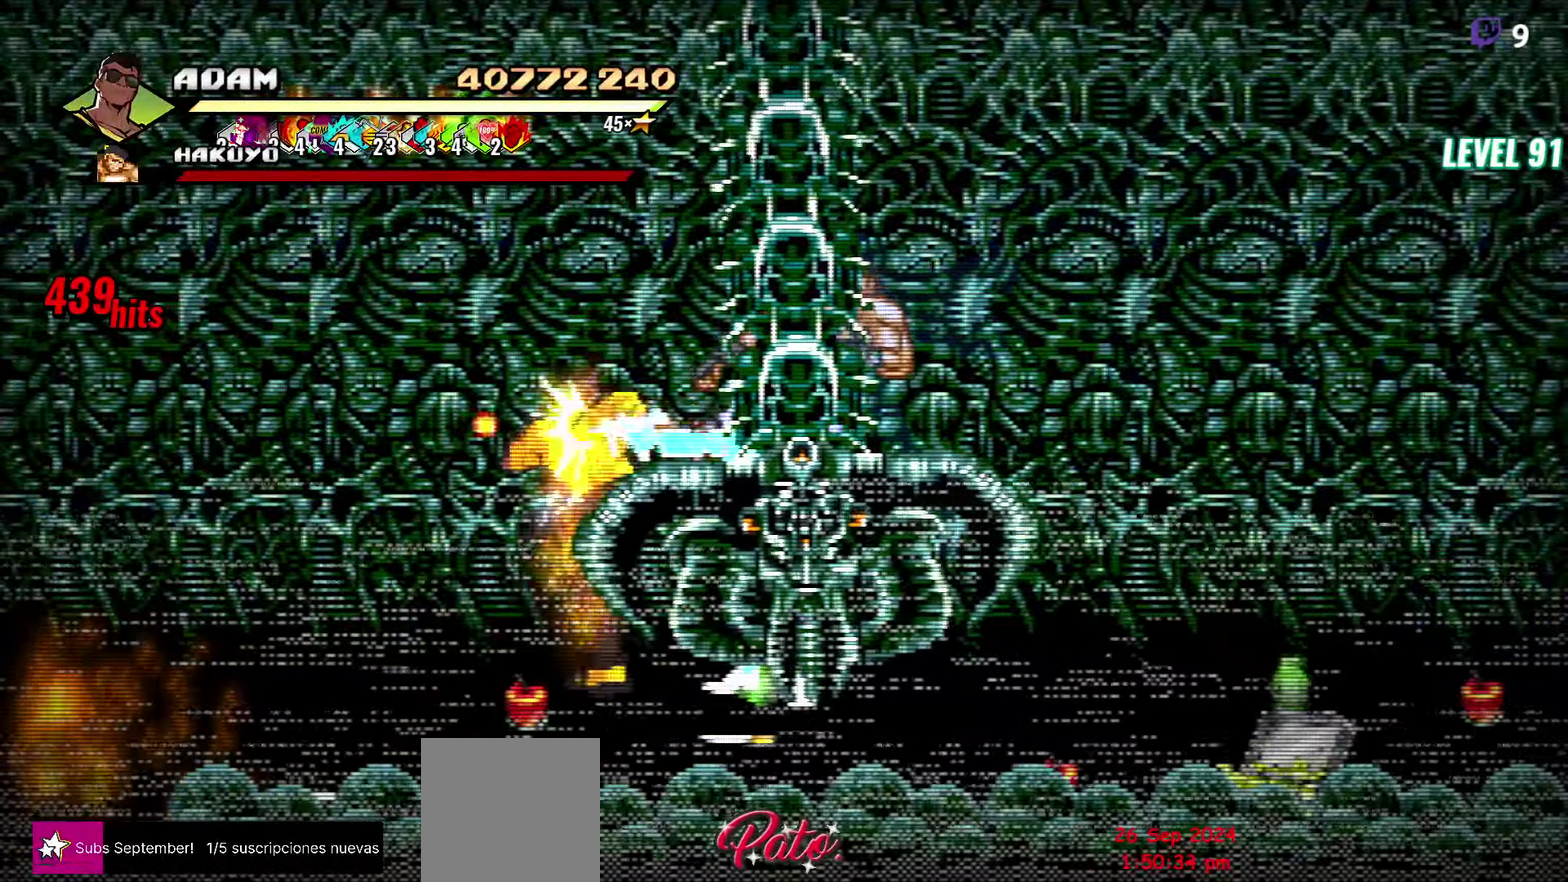
{"buttons": ["DPAD_LEFT"], "events": [[234, "DPAD_LEFT", "down"]]}
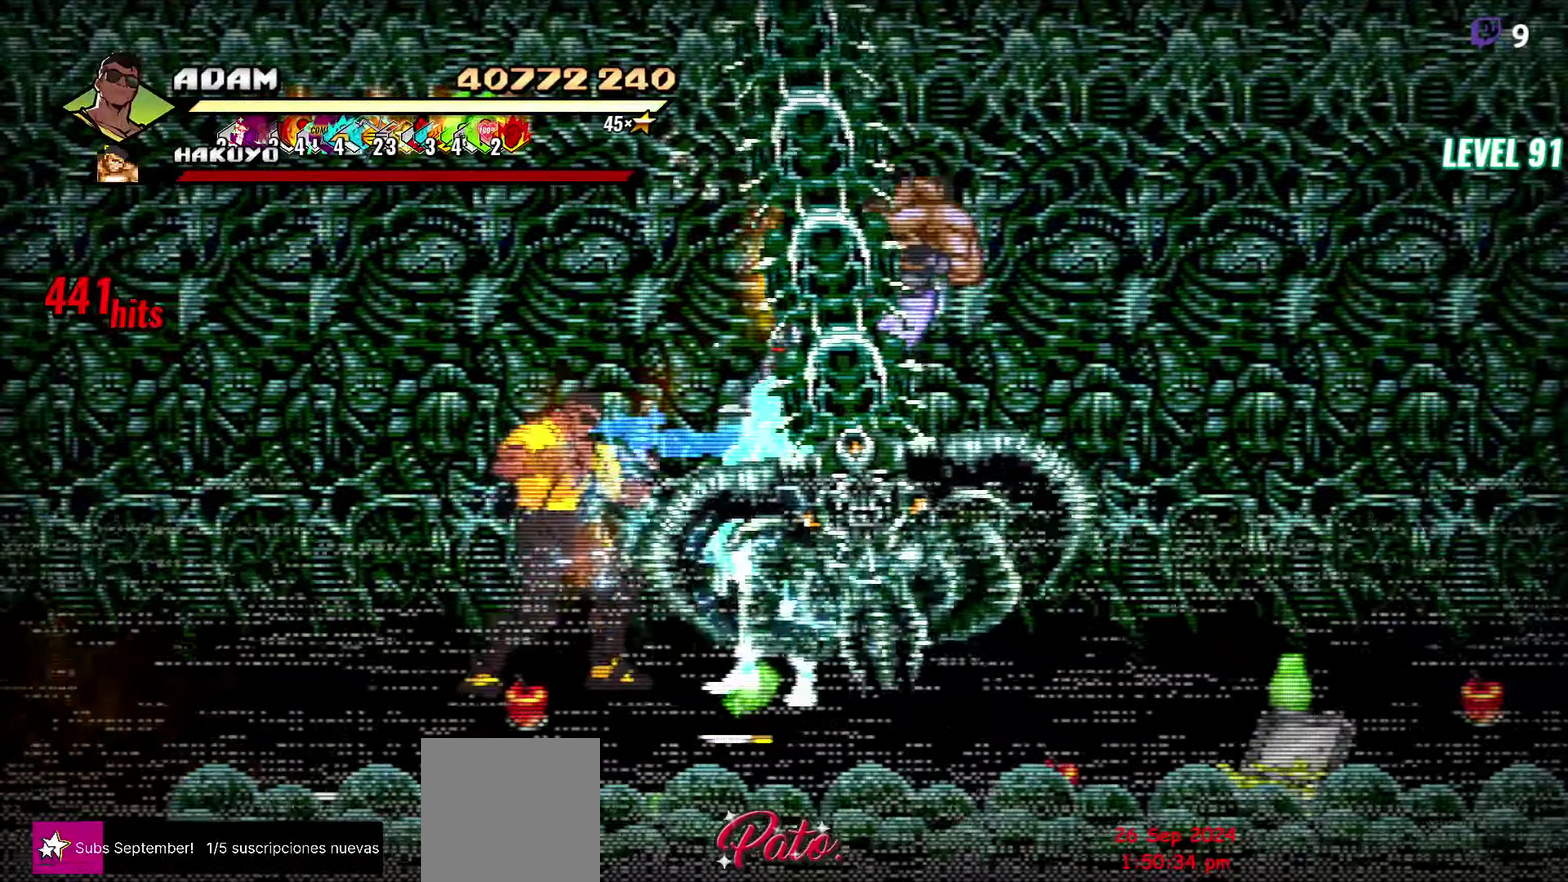
{"buttons": ["DPAD_DOWN", "DPAD_LEFT"], "events": [[117, "B", "down"], [217, "B", "up"], [267, "DPAD_DOWN", "down"]]}
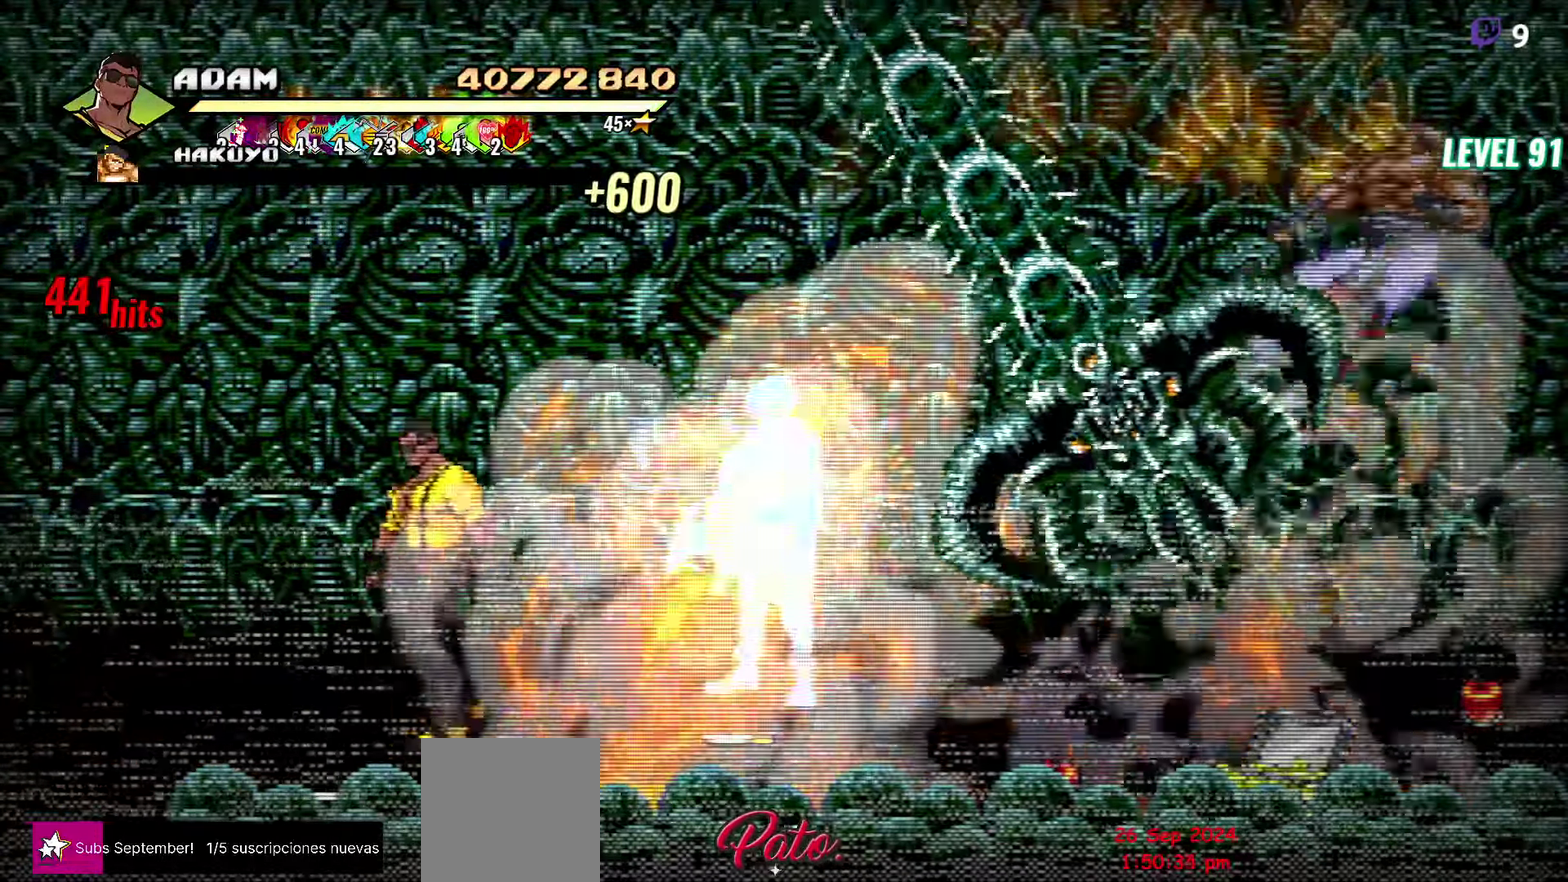
{"buttons": ["DPAD_LEFT"], "events": [[167, "DPAD_DOWN", "up"], [300, "B", "down"], [367, "B", "up"]]}